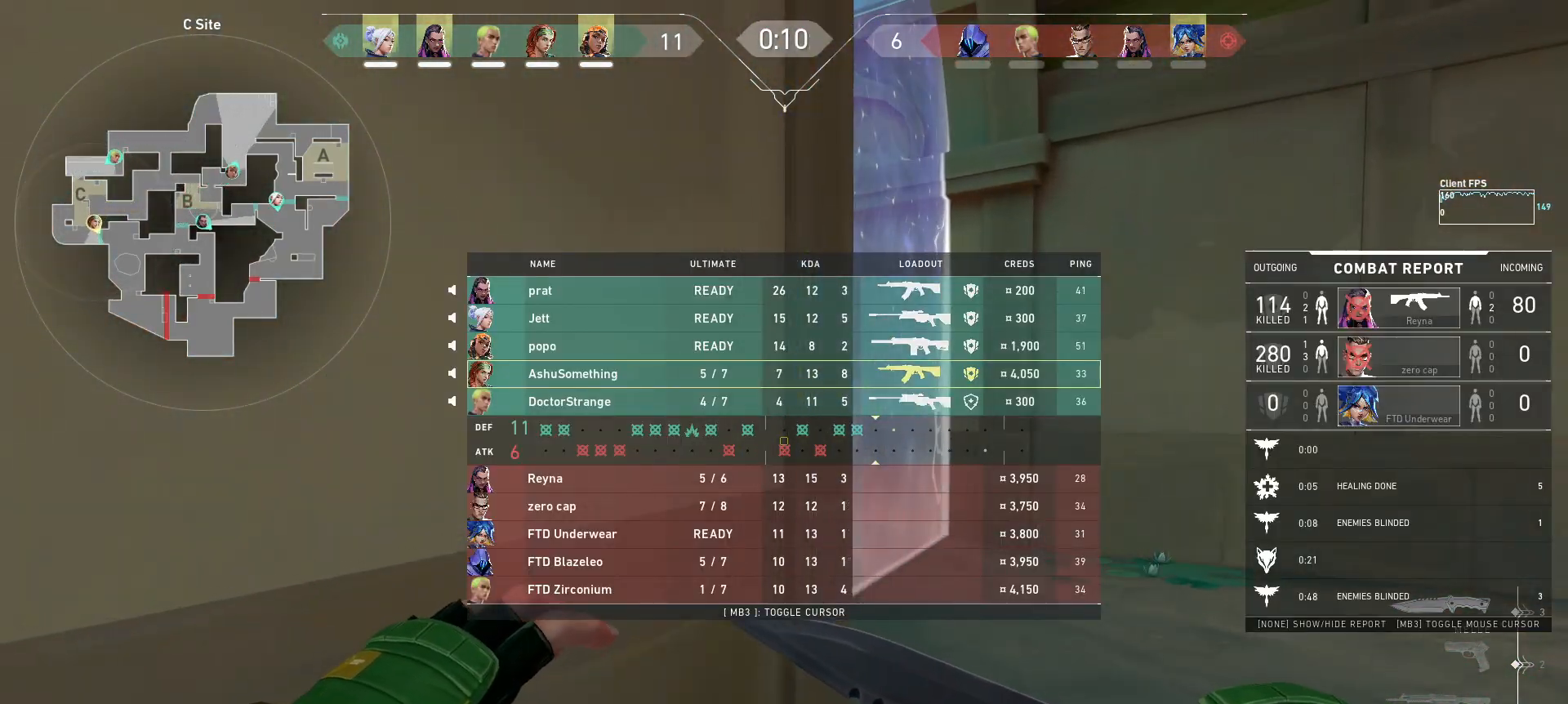
Gameplay with keyboard and mouse; each line is a JSON object with the keys and mouse buttons held at the frame after it. "events" lists presses ("down") and releases ("up") of "a", "ctrl", "d", "e", "q", "s", "shift", "space", "w", "mouse_left", "mouse_wheel", "mouse_right", "mouse_mb4" and "mouse_mb5" between this image and that frame as [ms after this image, input, new state], when the widget could be followed in between. "mouse_left", "mouse_wheel", "mouse_right", "mouse_mb4", "mouse_mb5" = the "left", "wheel", "right", "mb4", "mb5" buttons of the "mouse" list. No other keys are recorded. "wheel" means that the mouse wheel is clicked or scrolled. Mouse movement is not recorded.
{"keys": [], "mouse": [], "events": [[167, "w", "down"], [450, "w", "up"]]}
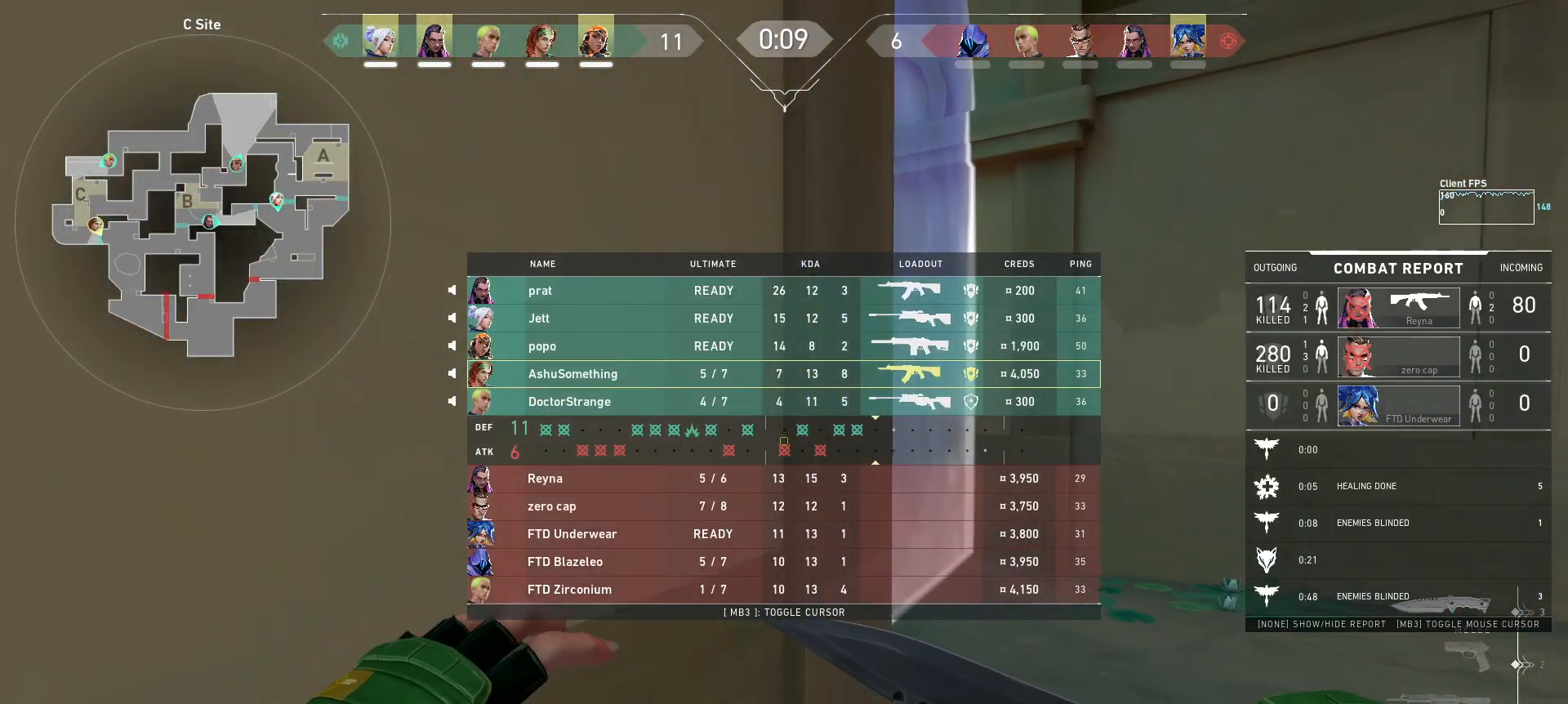
{"keys": [], "mouse": [], "events": [[150, "d", "down"], [300, "d", "up"]]}
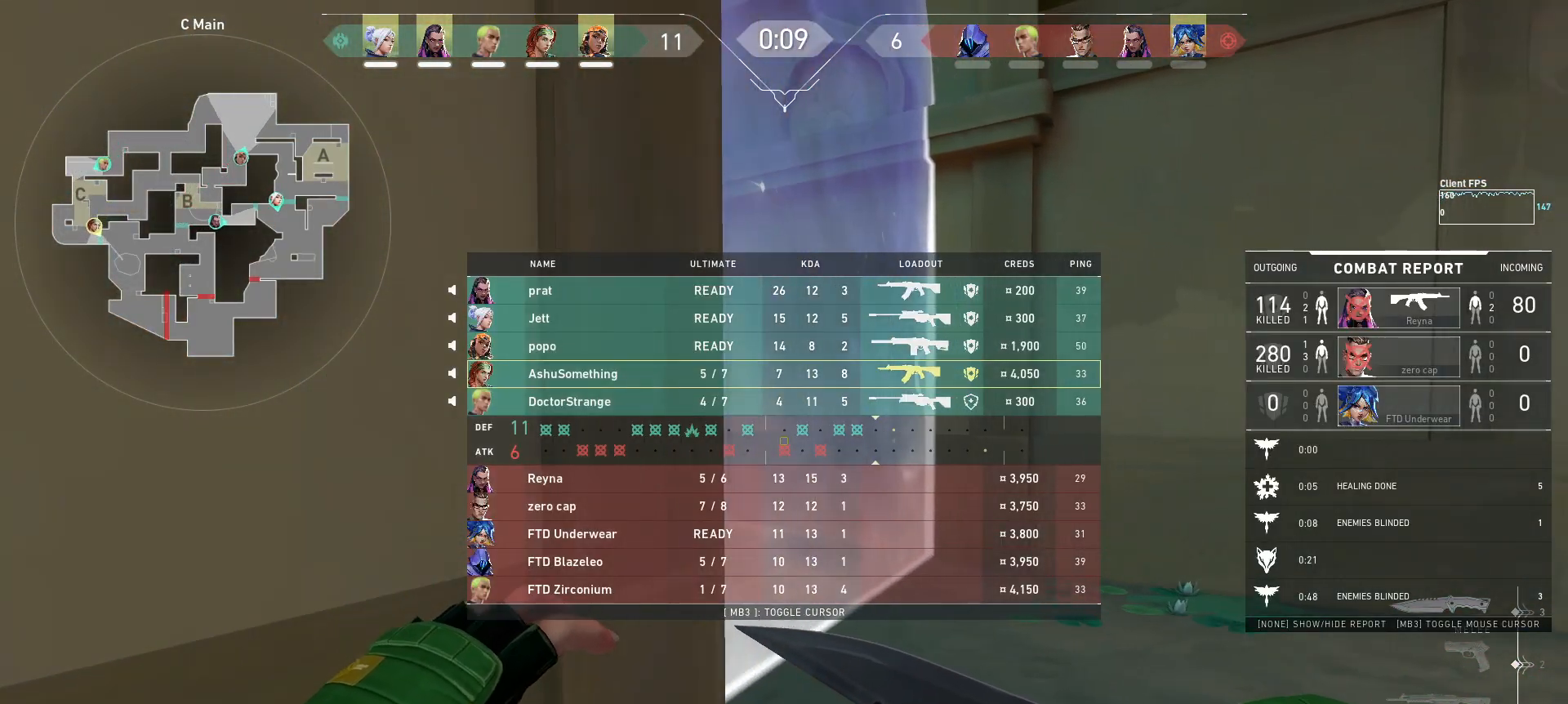
{"keys": [], "mouse": [], "events": []}
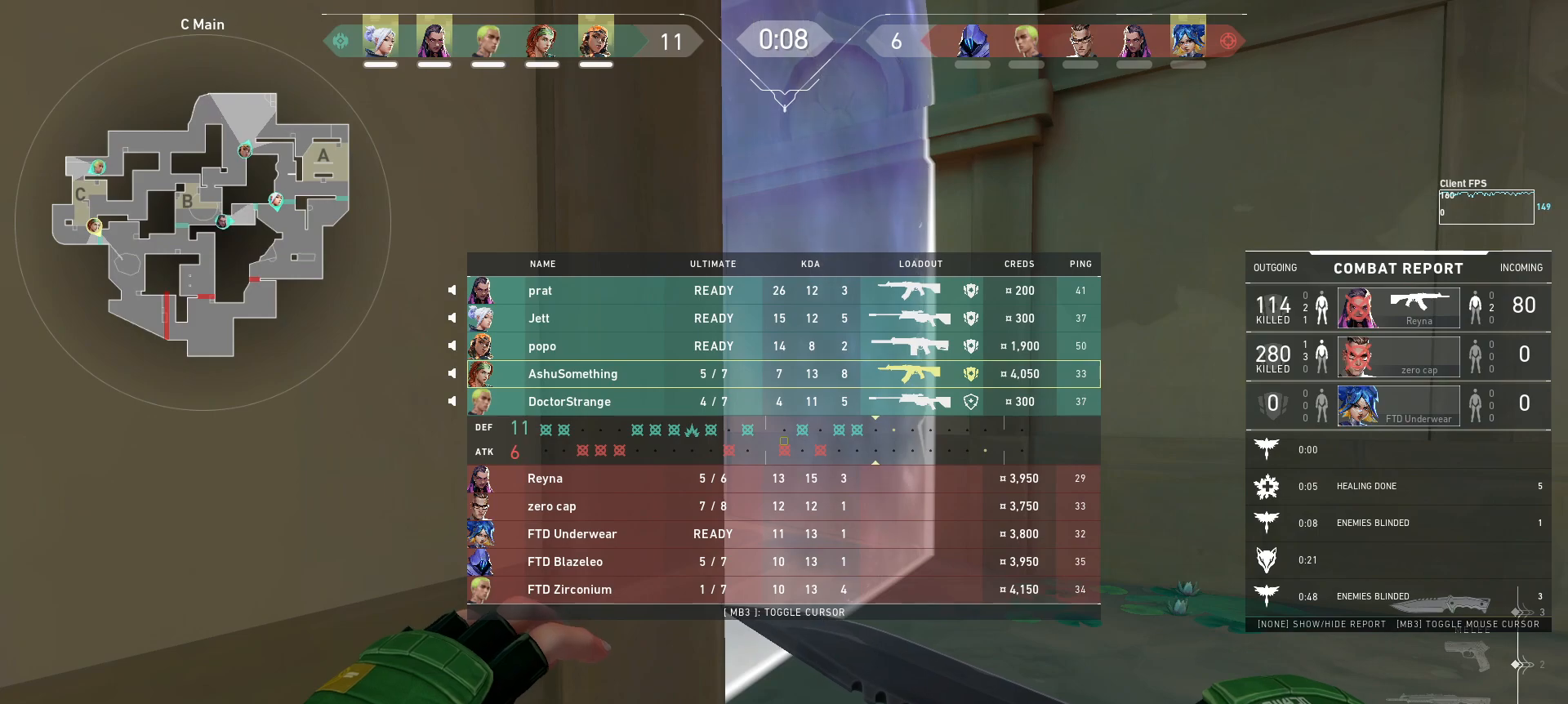
{"keys": [], "mouse": [], "events": []}
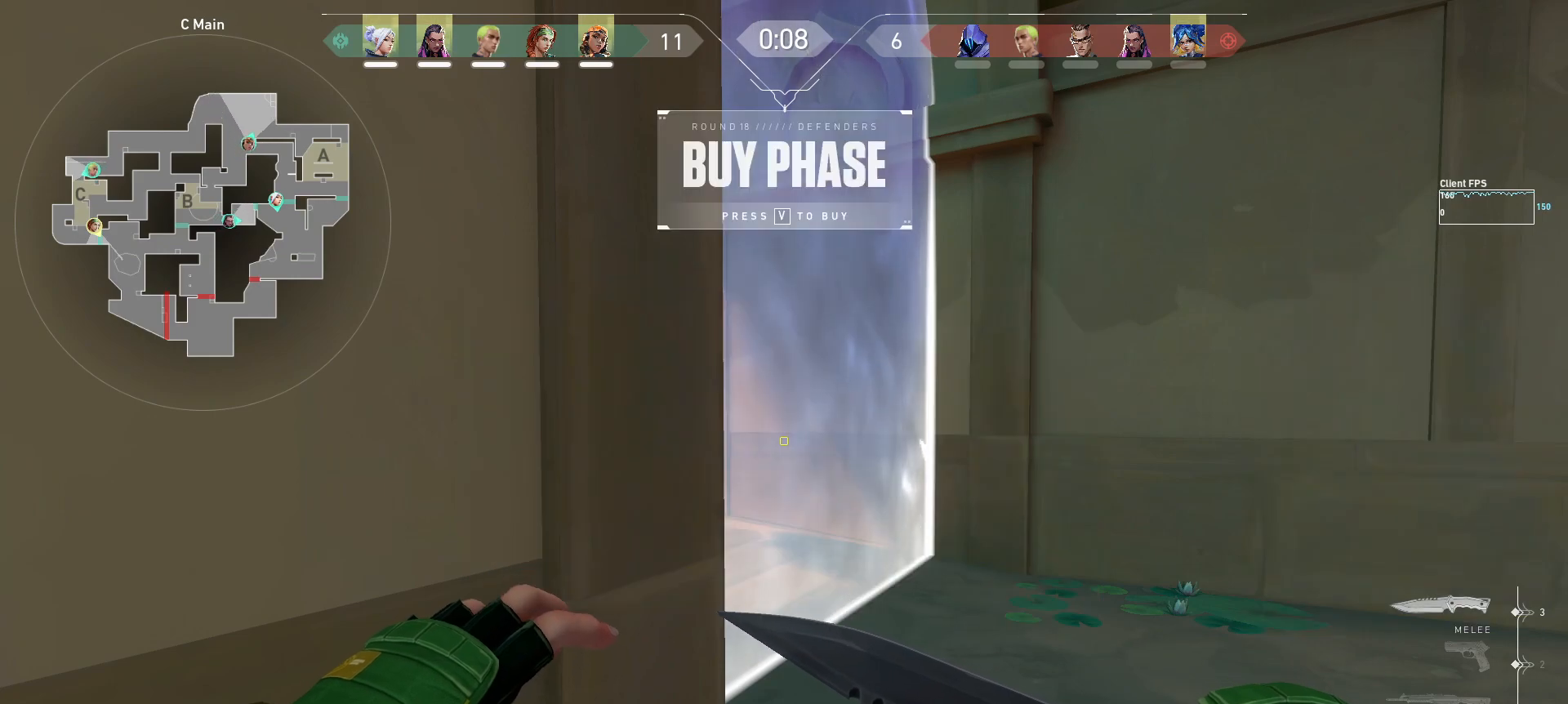
{"keys": [], "mouse": [], "events": []}
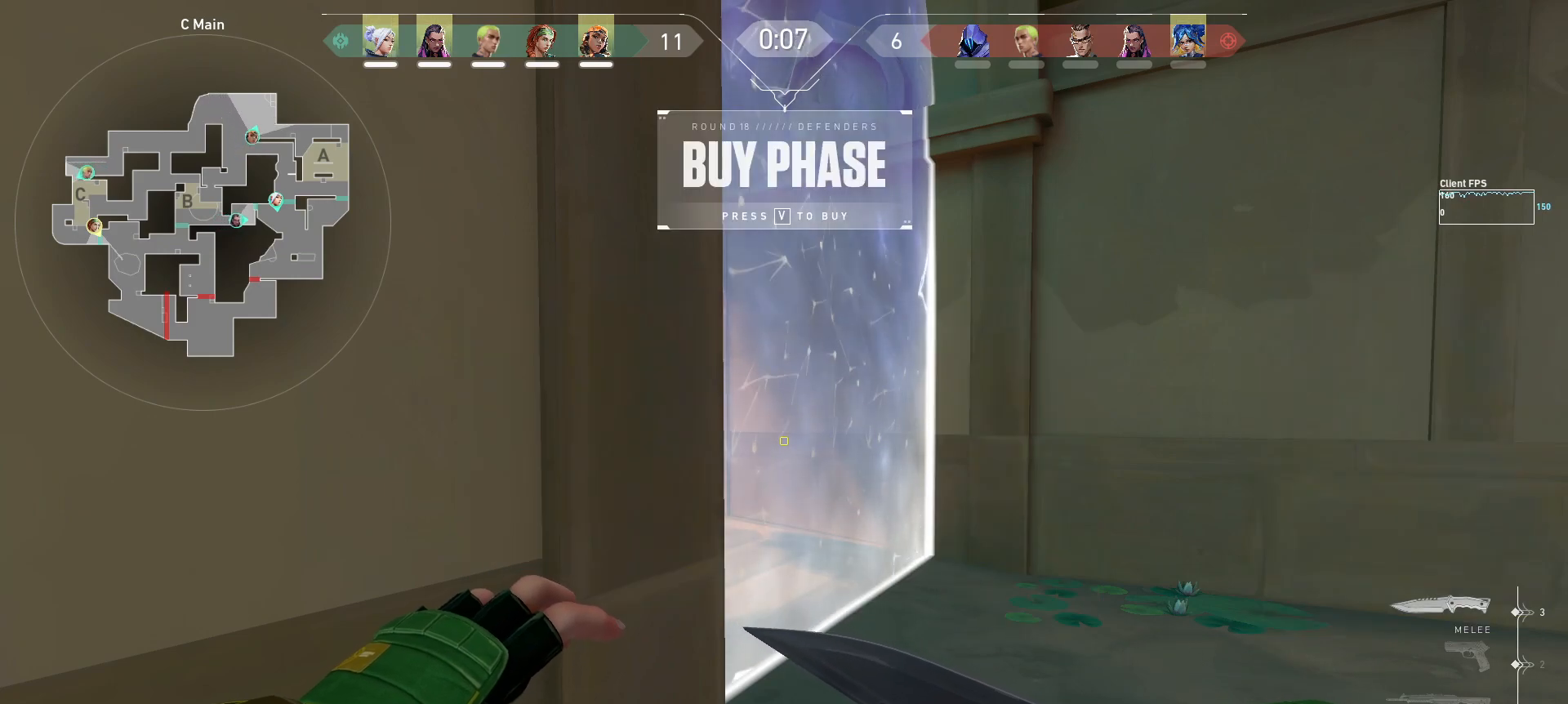
{"keys": [], "mouse": [], "events": []}
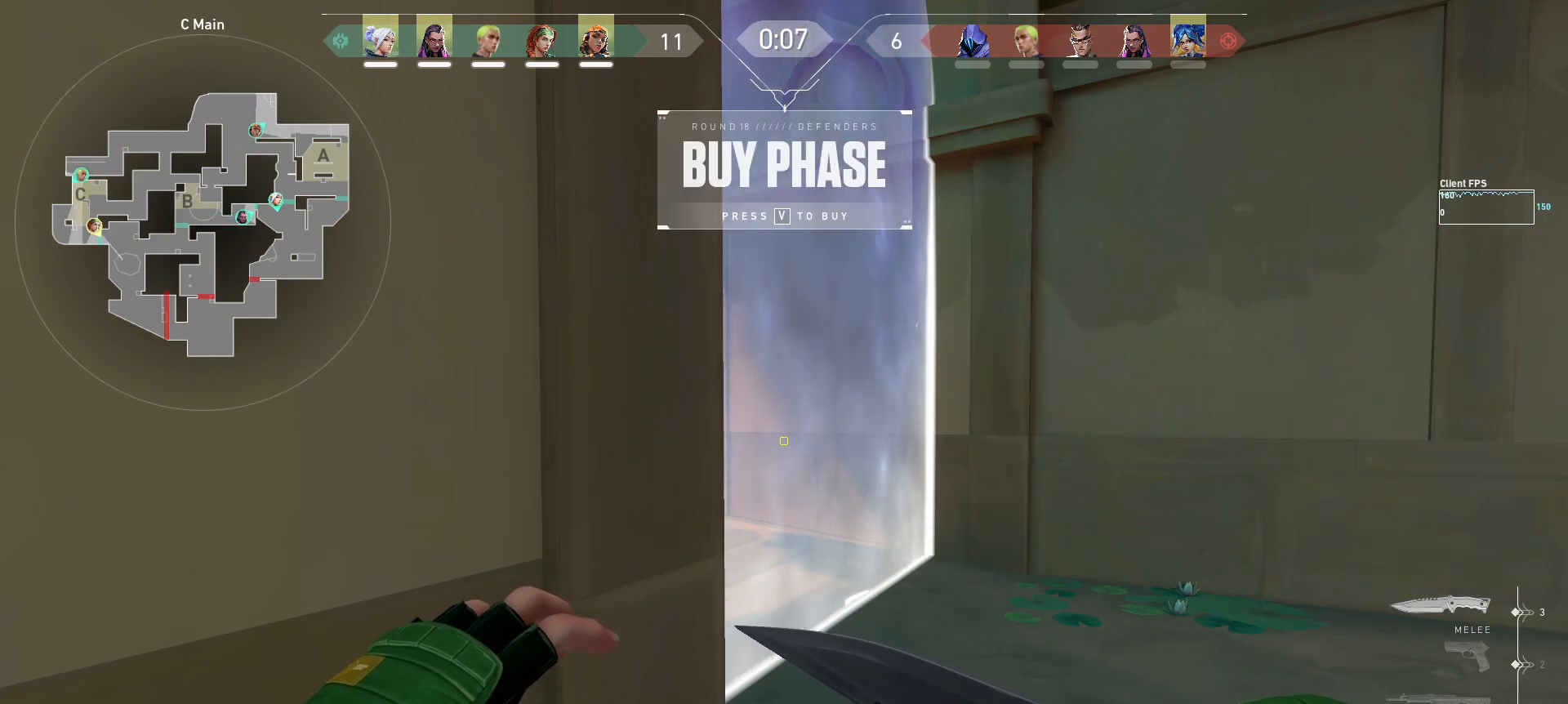
{"keys": [], "mouse": [], "events": []}
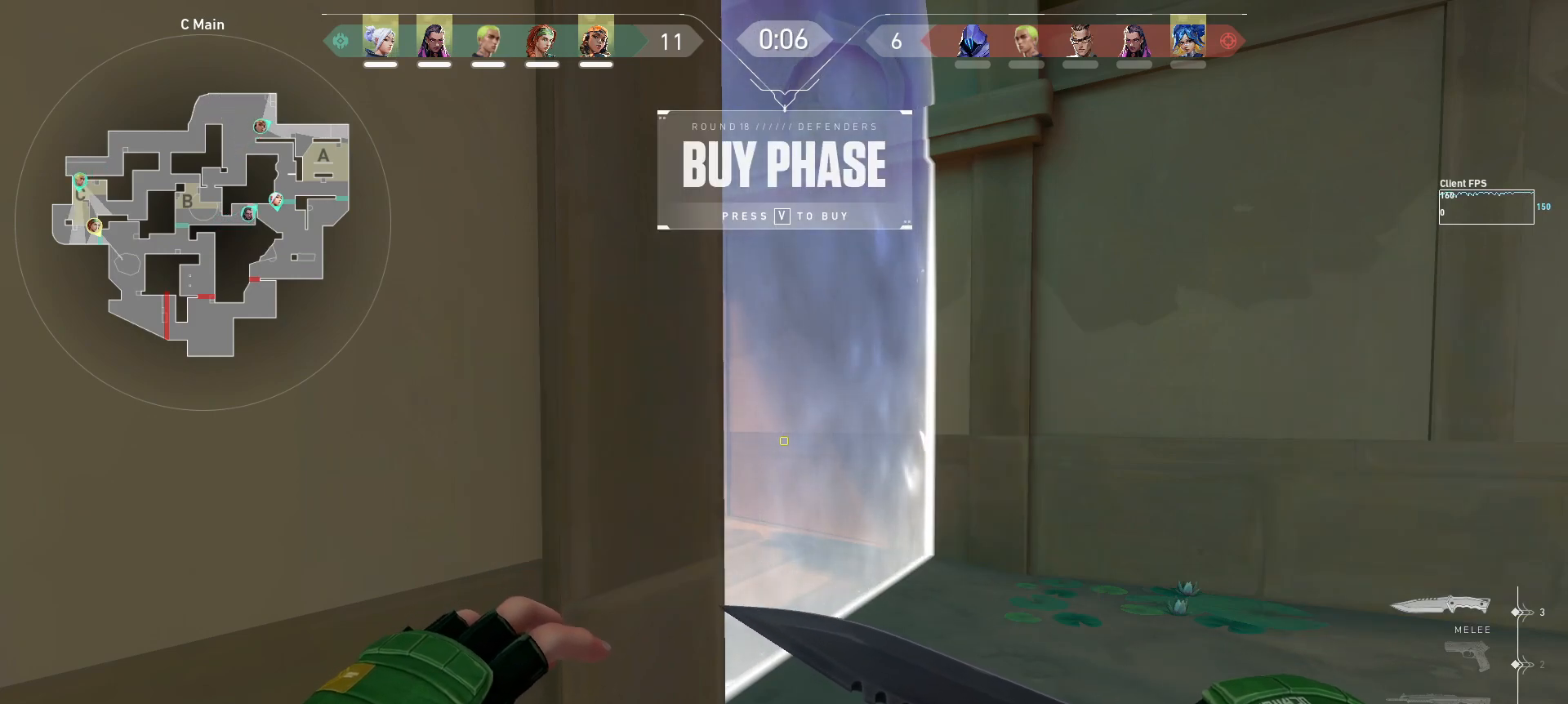
{"keys": [], "mouse": [], "events": []}
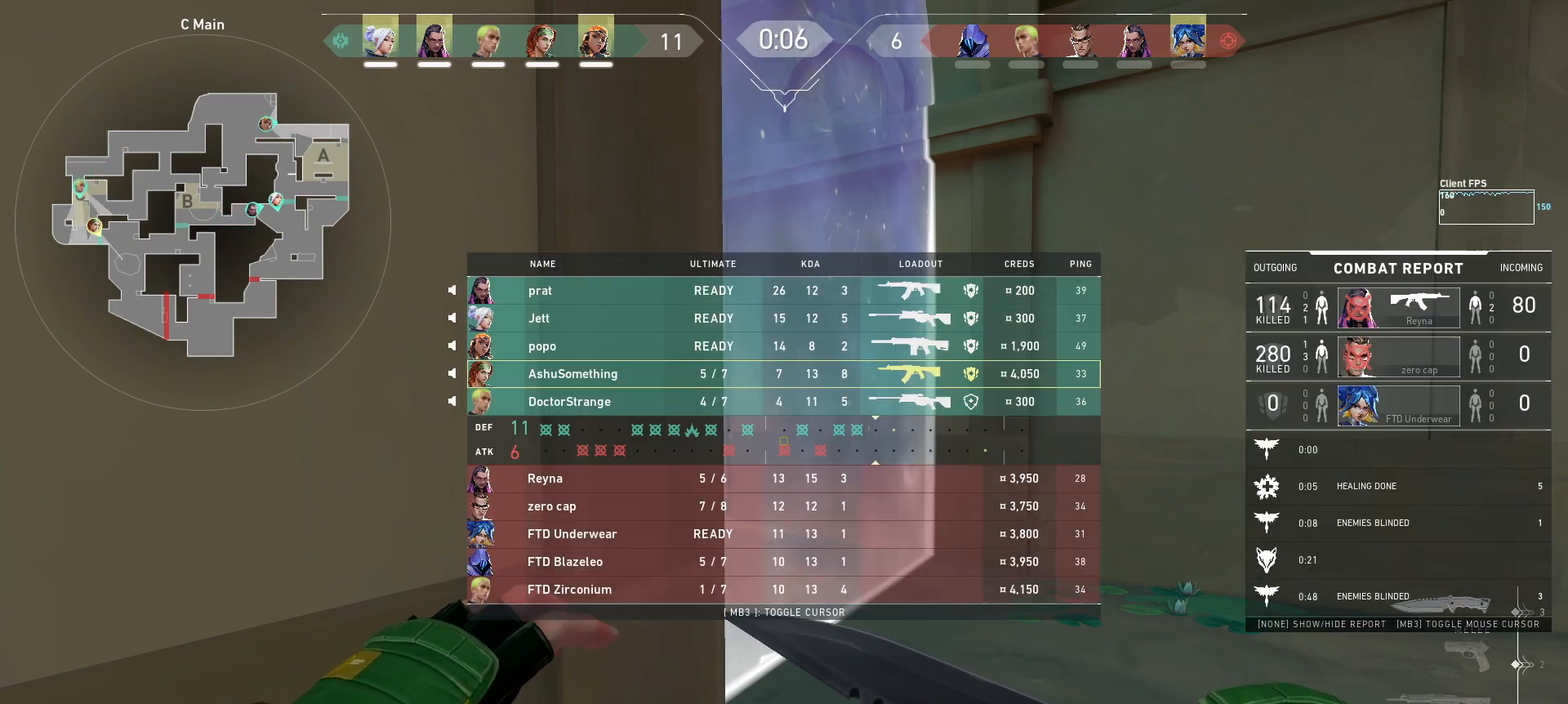
{"keys": [], "mouse": [], "events": []}
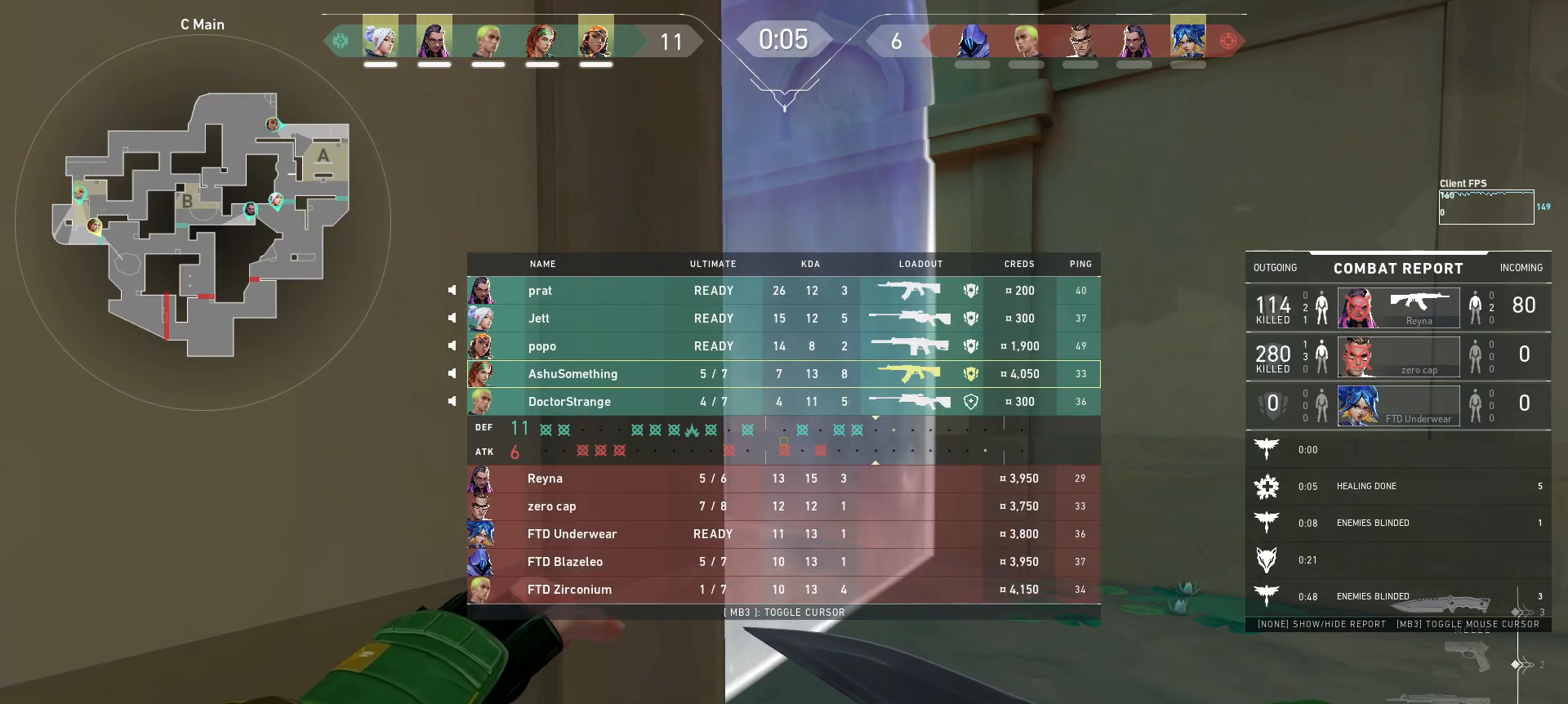
{"keys": [], "mouse": [], "events": []}
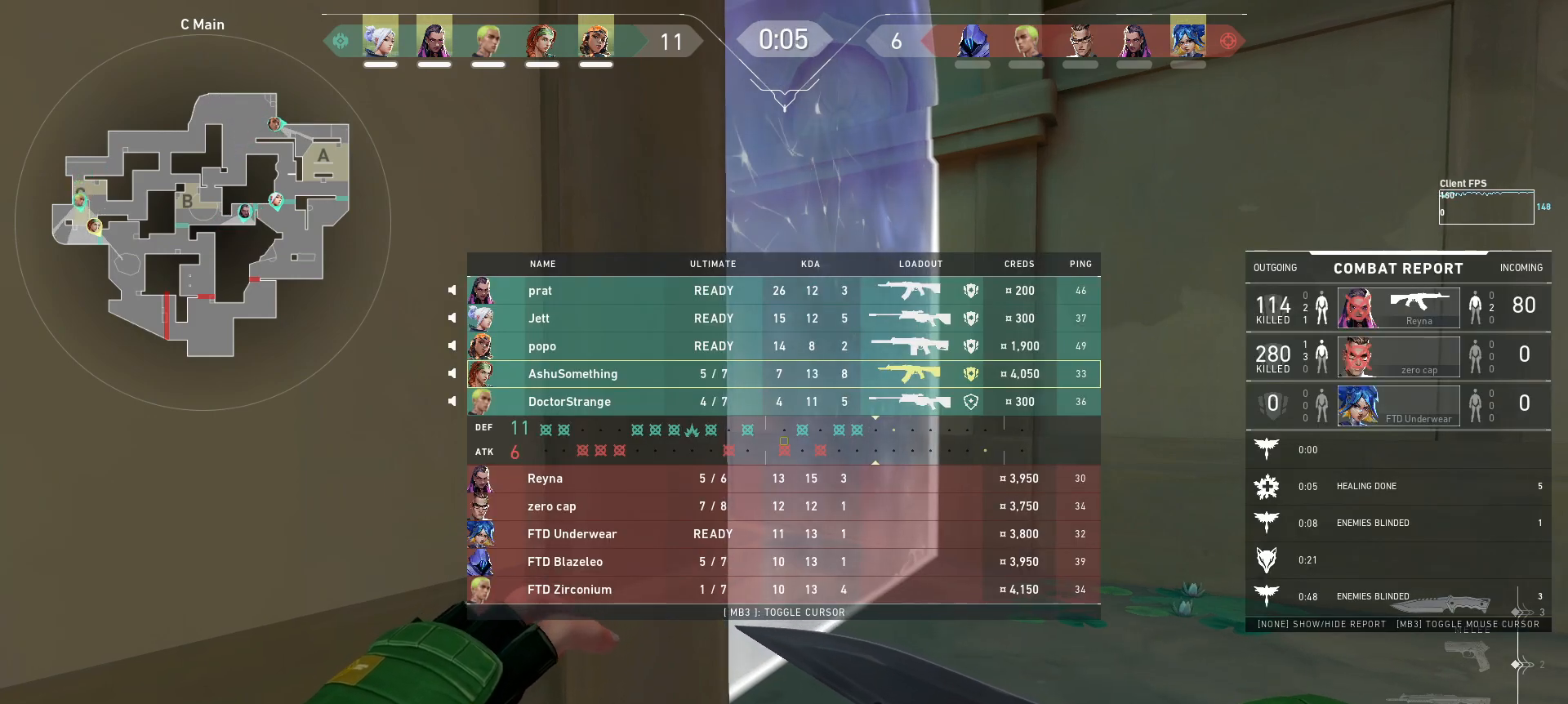
{"keys": [], "mouse": [], "events": []}
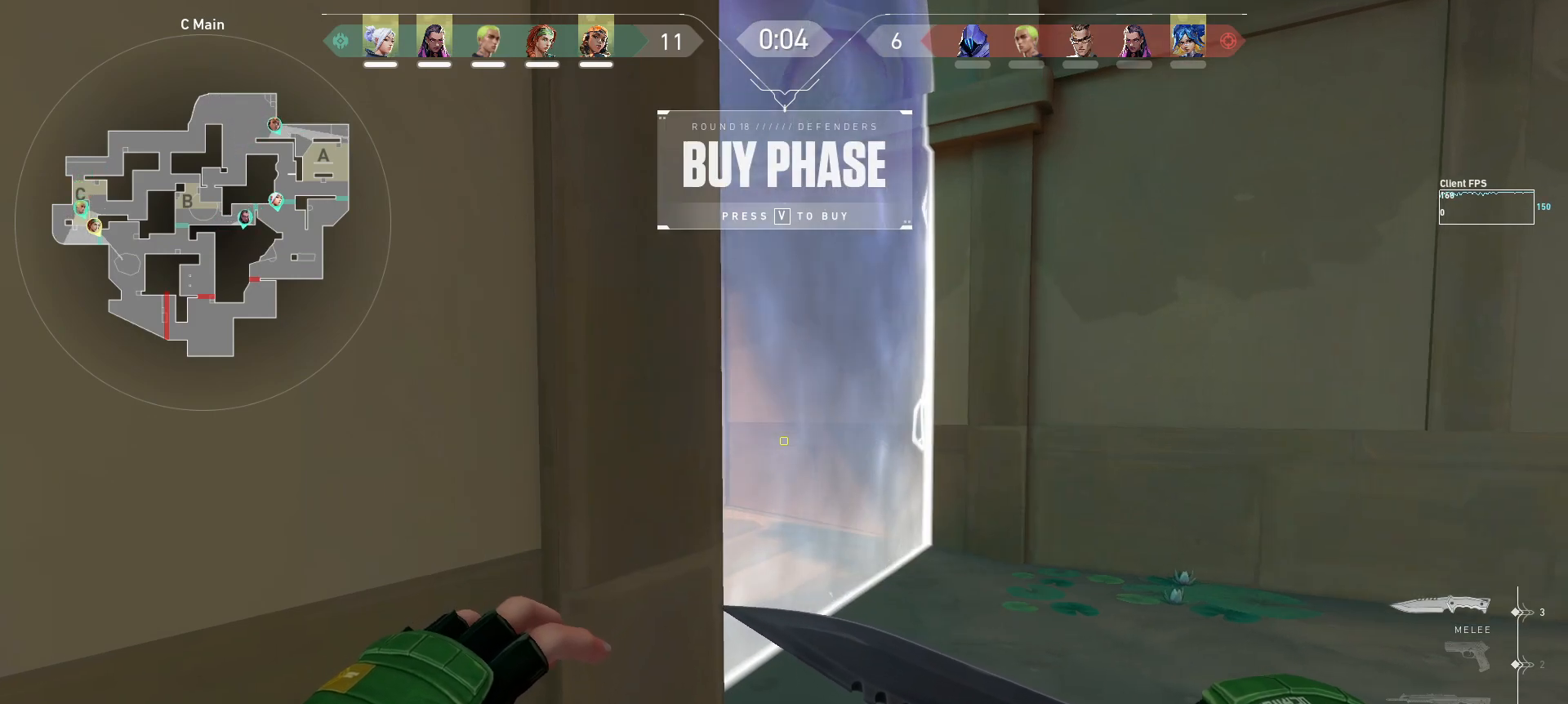
{"keys": [], "mouse": [], "events": [[17, "d", "down"], [167, "d", "up"]]}
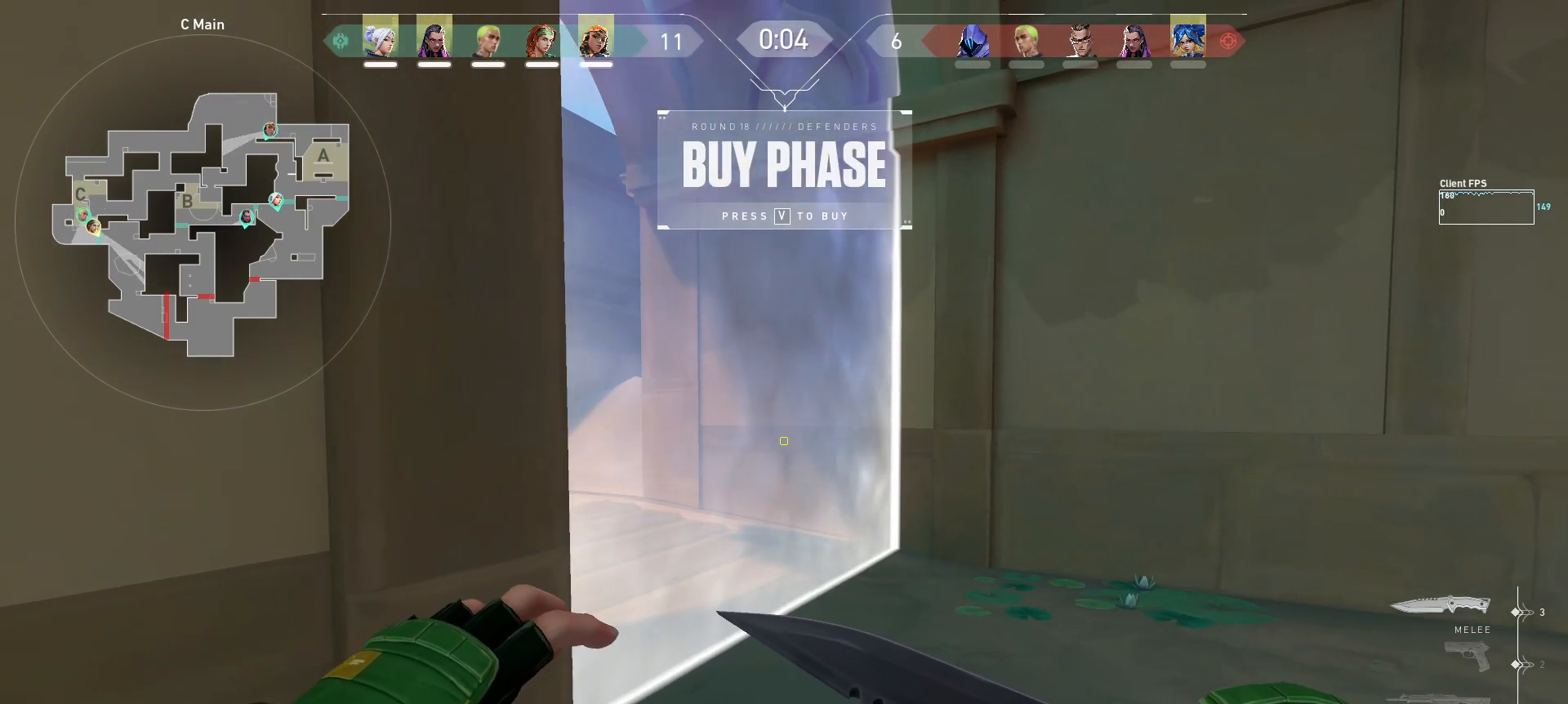
{"keys": [], "mouse": [], "events": []}
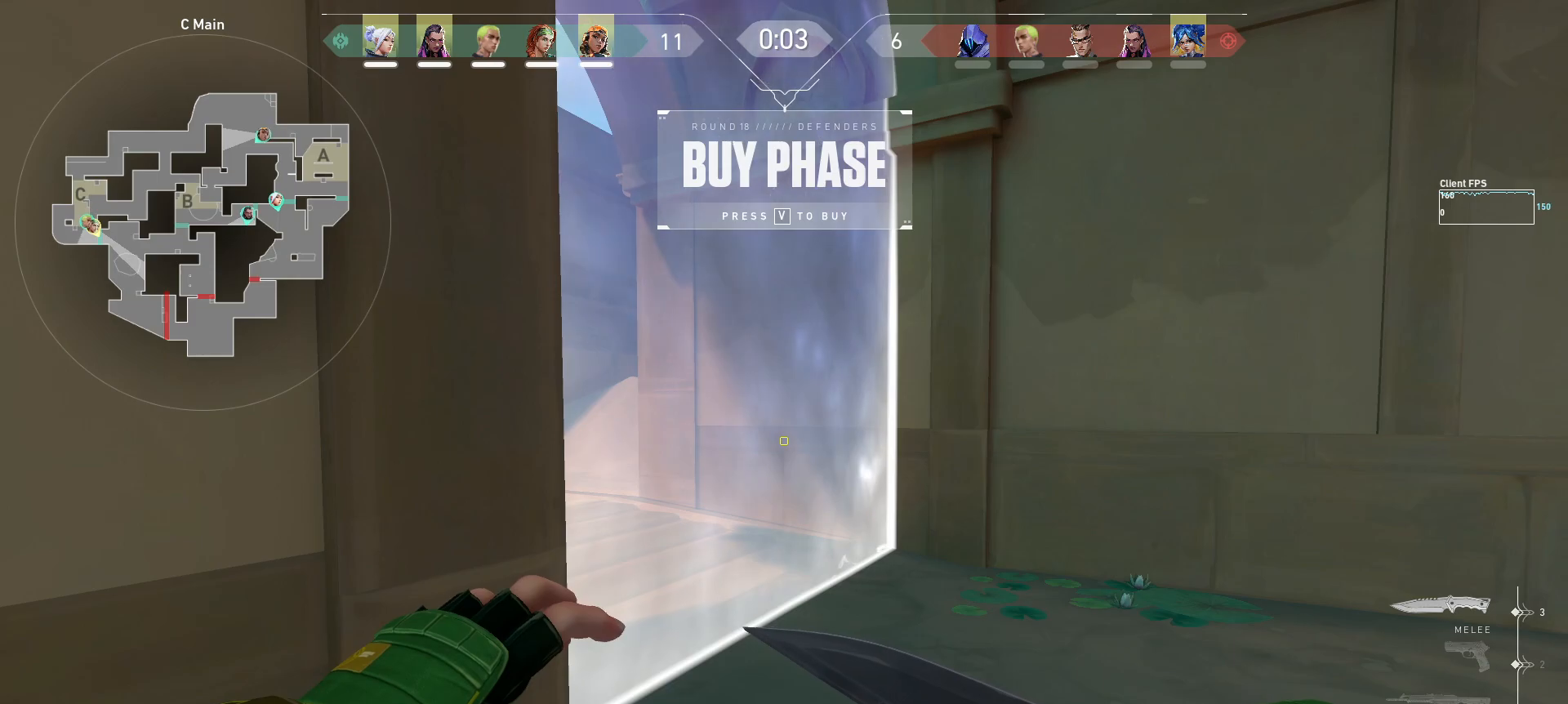
{"keys": ["d"], "mouse": [], "events": [[83, "w", "down"], [433, "d", "down"], [483, "w", "up"]]}
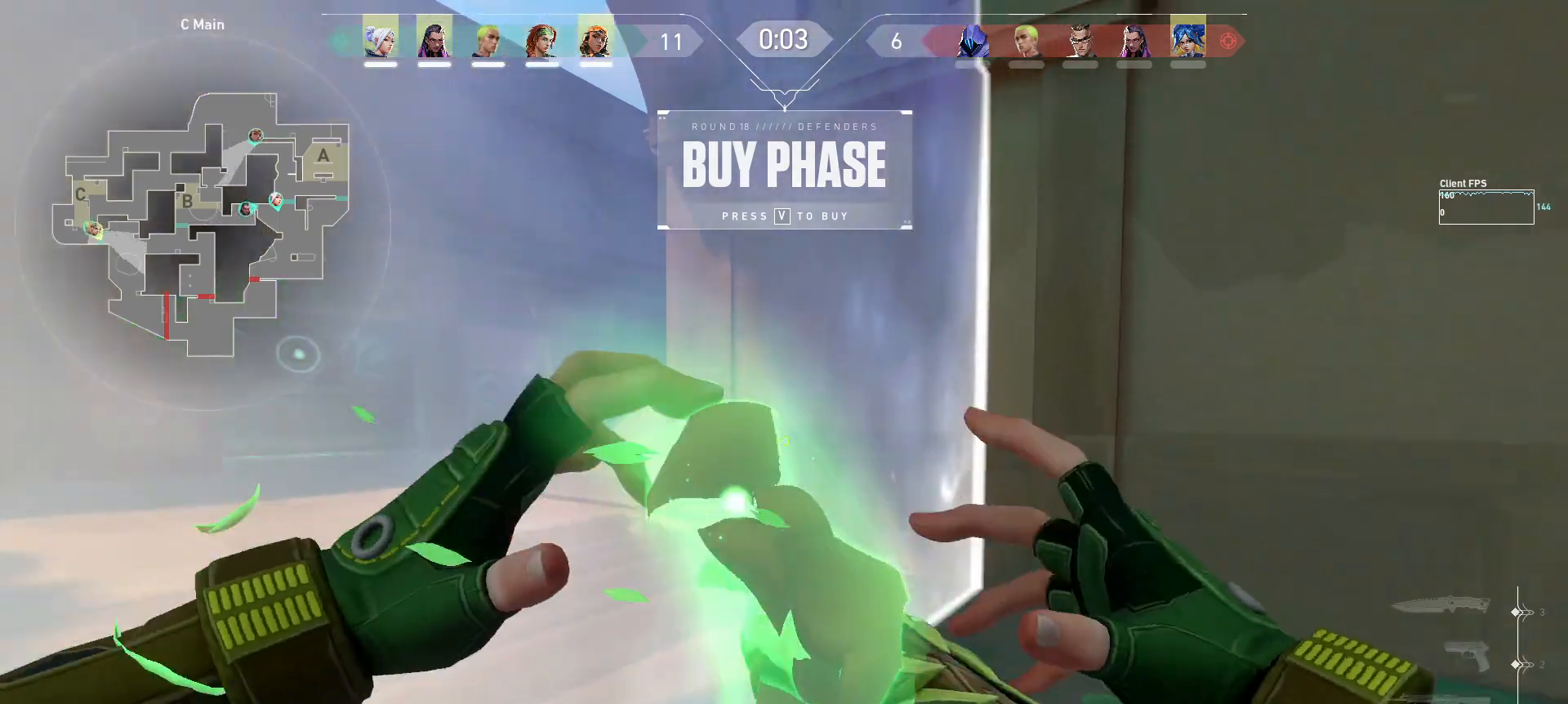
{"keys": [], "mouse": [], "events": [[83, "d", "up"], [383, "a", "down"], [400, "w", "down"], [500, "a", "up"], [500, "w", "up"]]}
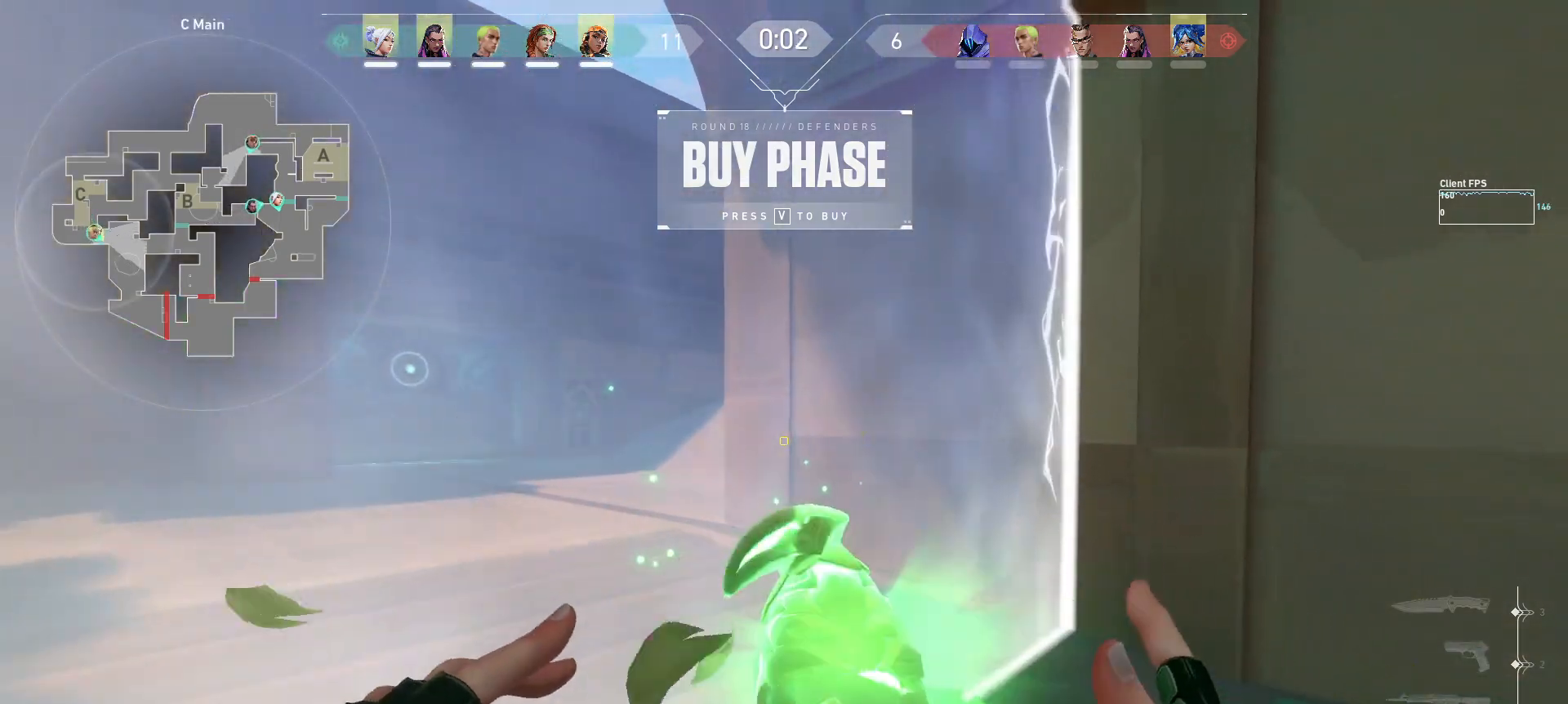
{"keys": [], "mouse": [], "events": []}
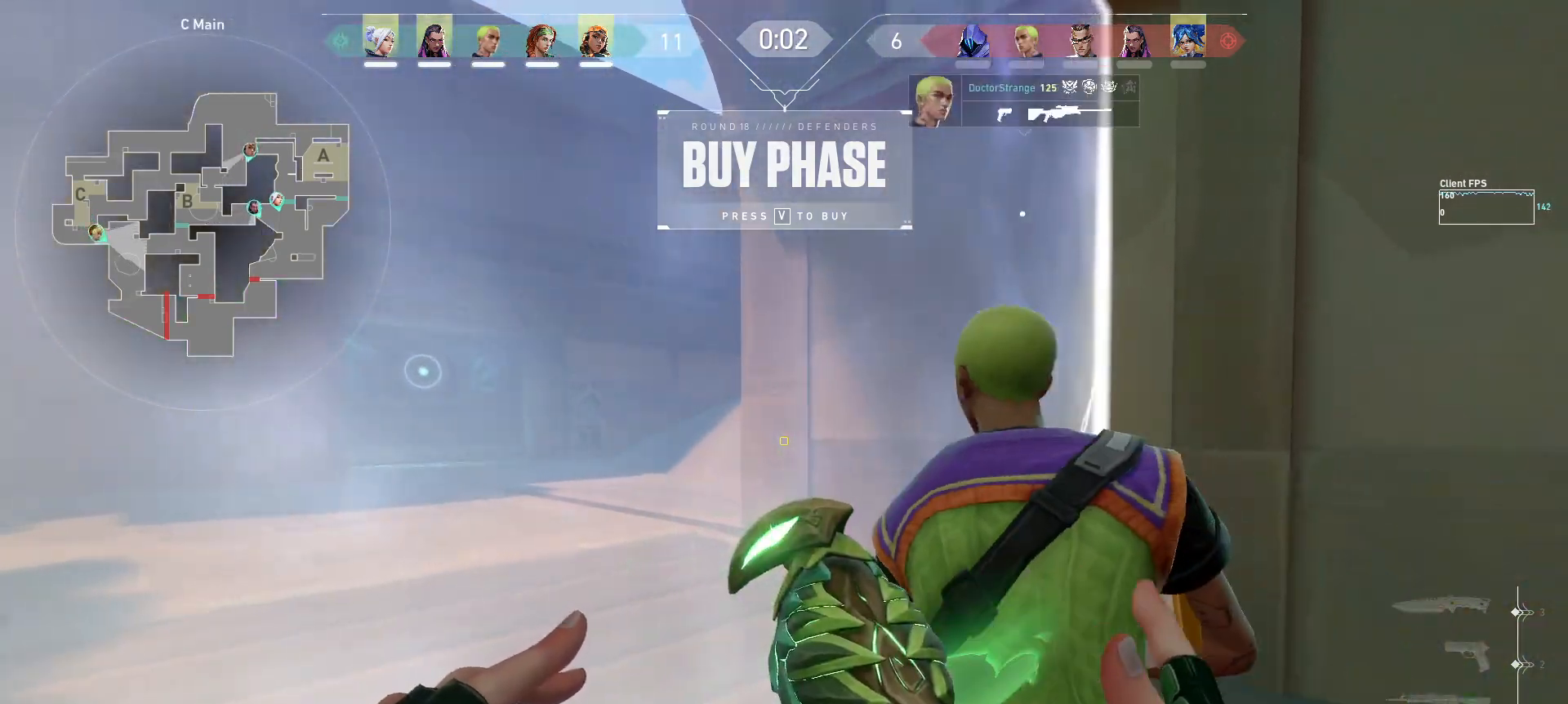
{"keys": ["d"], "mouse": [], "events": [[300, "w", "down"], [317, "a", "down"], [400, "a", "up"], [433, "w", "up"], [450, "d", "down"]]}
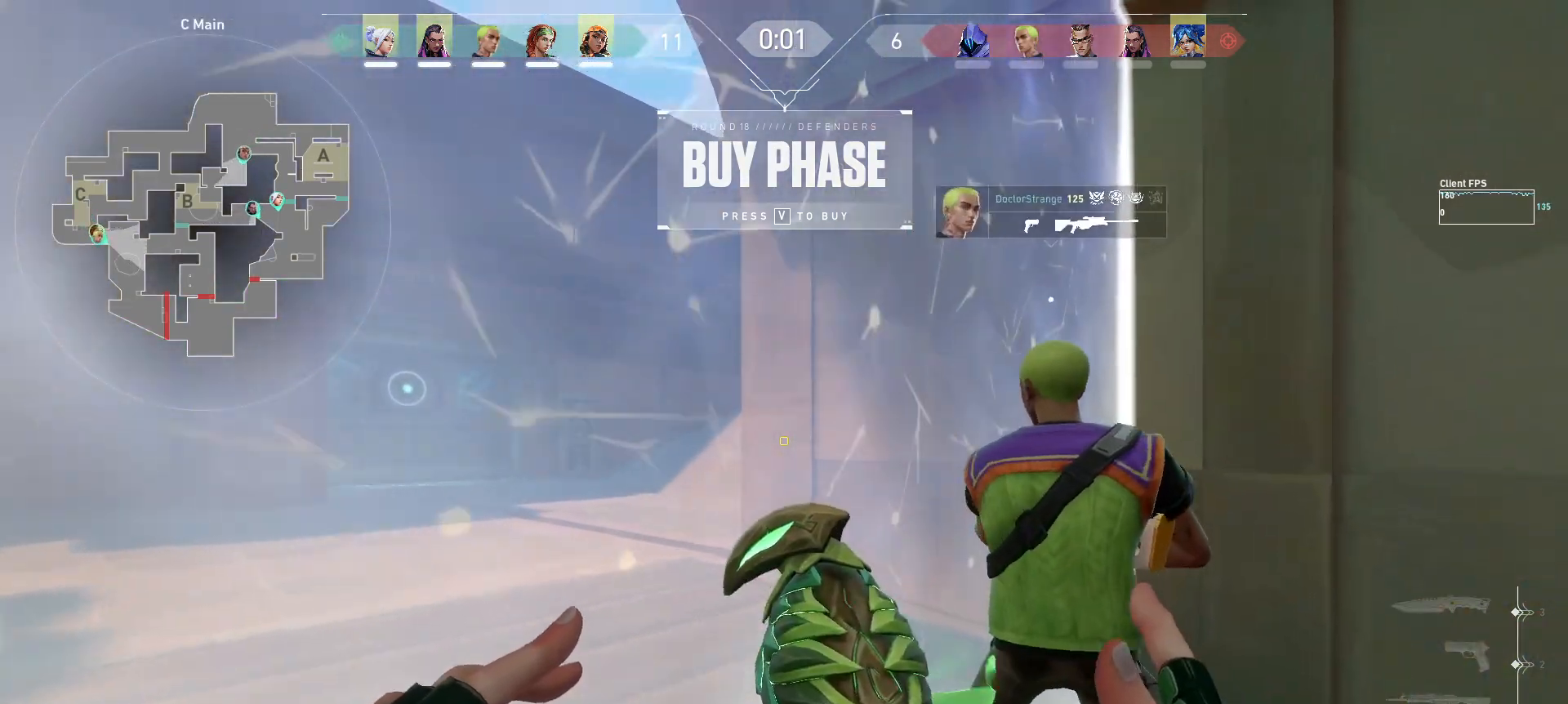
{"keys": [], "mouse": [], "events": [[100, "d", "up"]]}
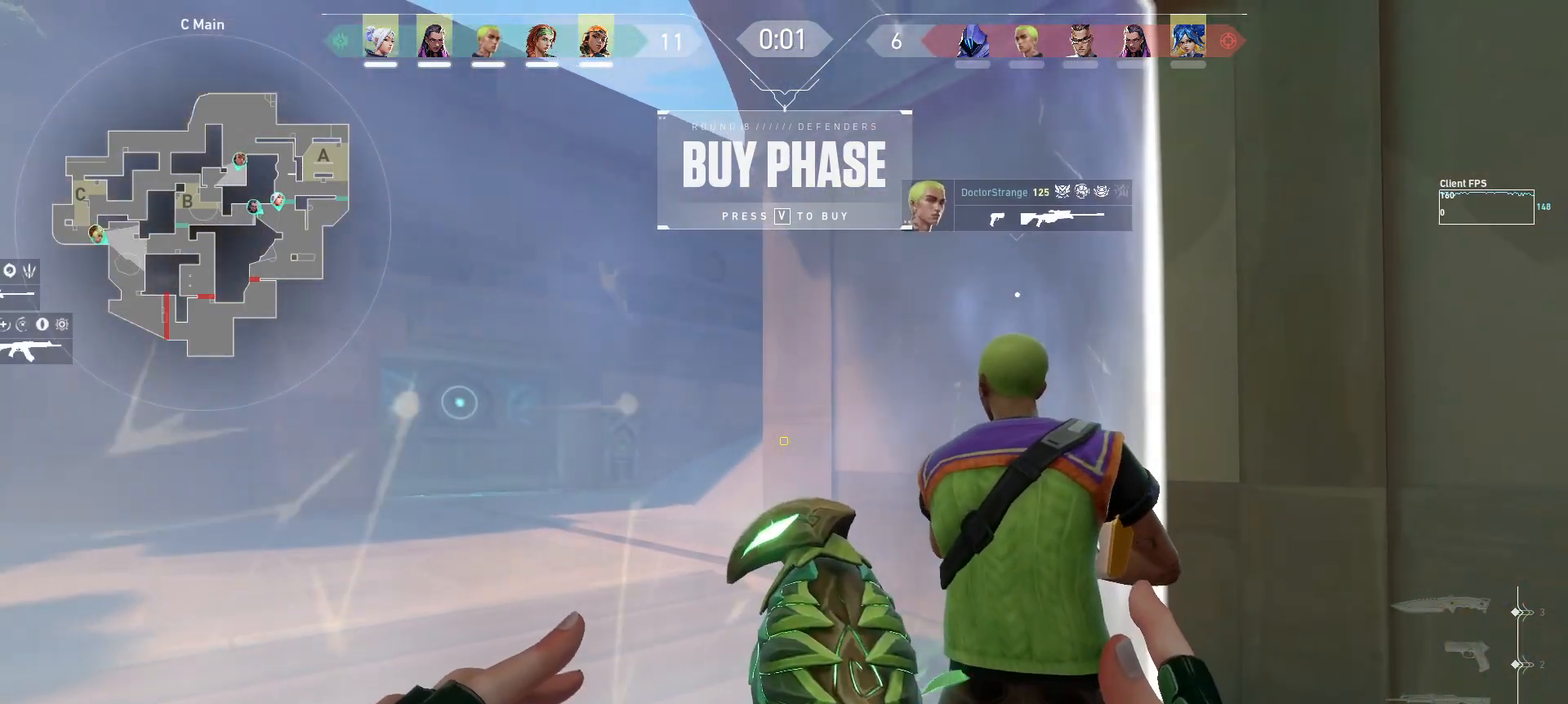
{"keys": [], "mouse": [], "events": []}
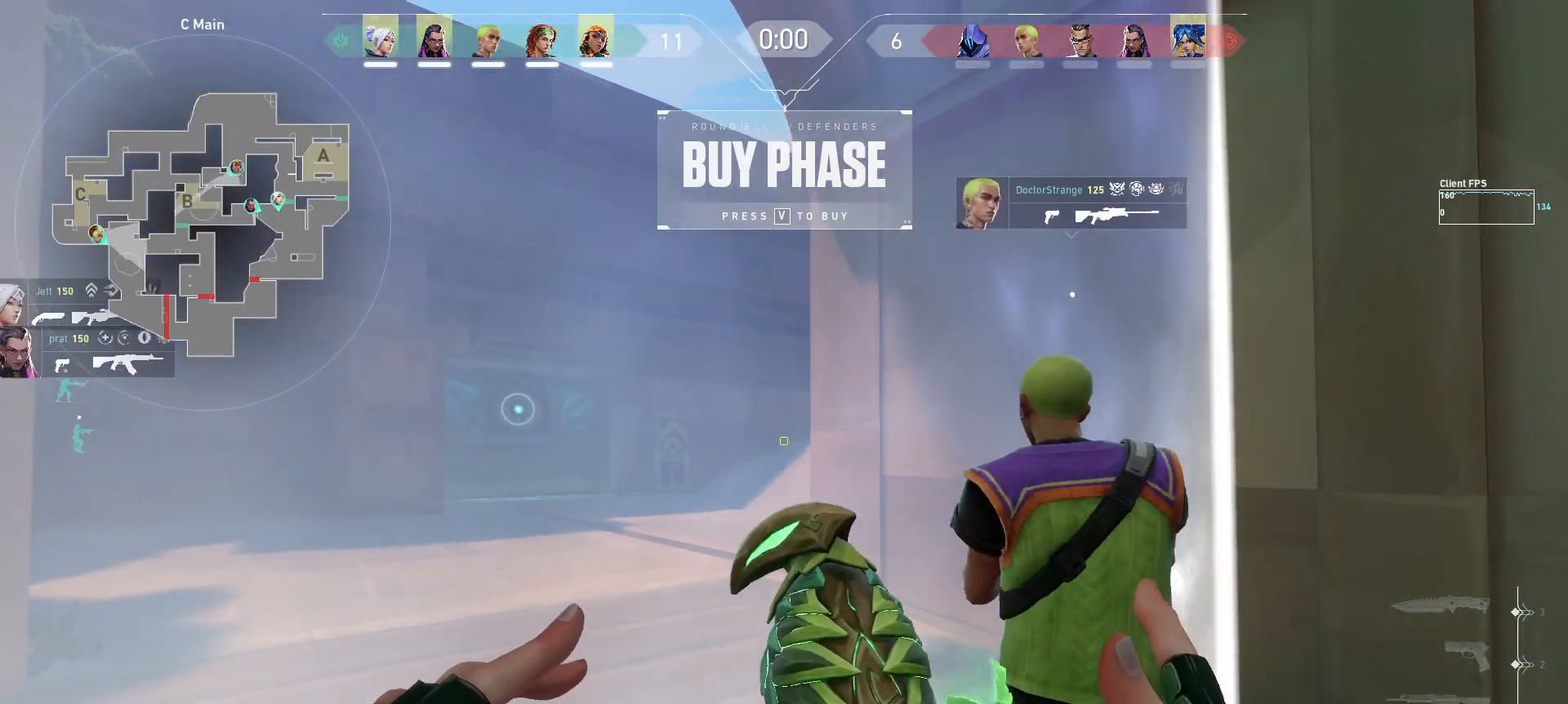
{"keys": [], "mouse": [], "events": []}
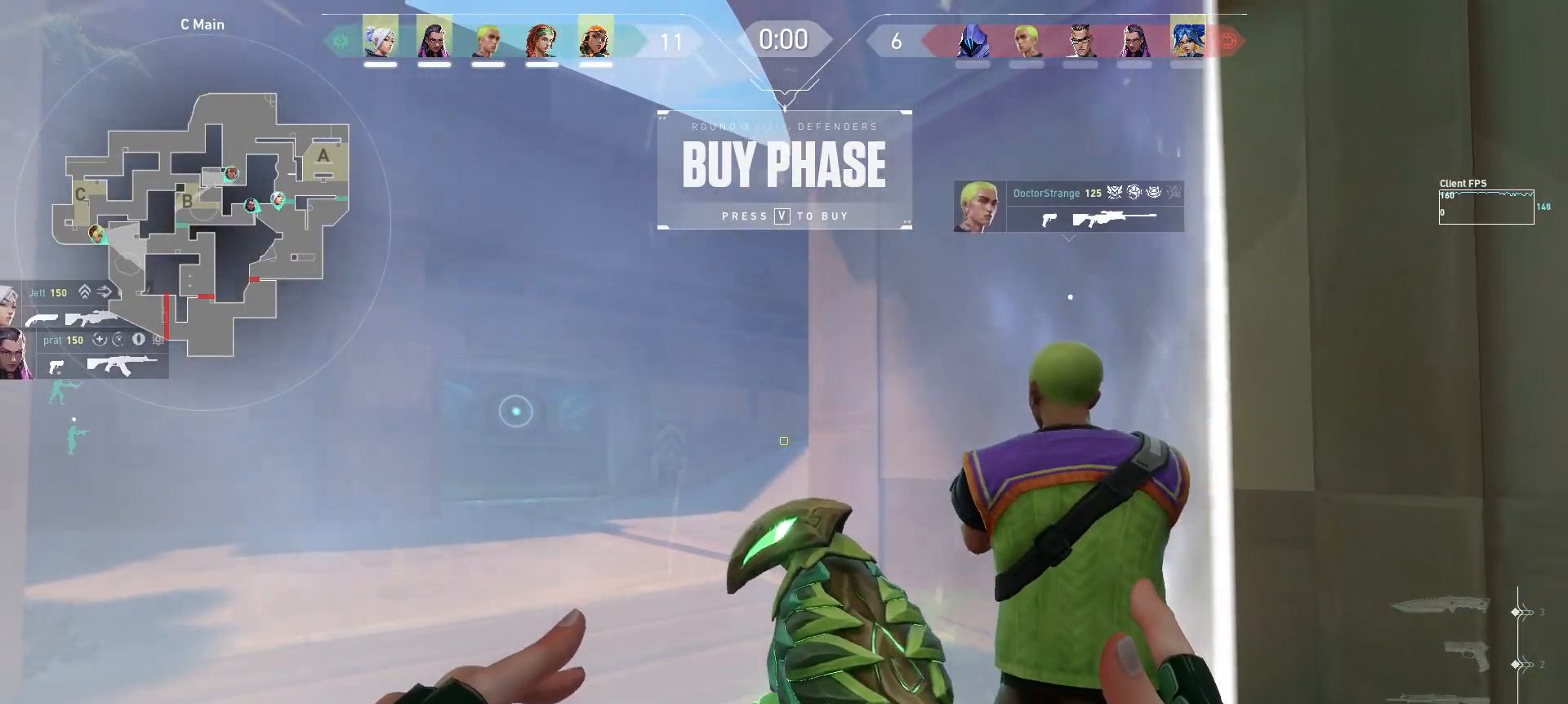
{"keys": ["a"], "mouse": [], "events": [[117, "a", "down"], [117, "w", "down"], [417, "w", "up"]]}
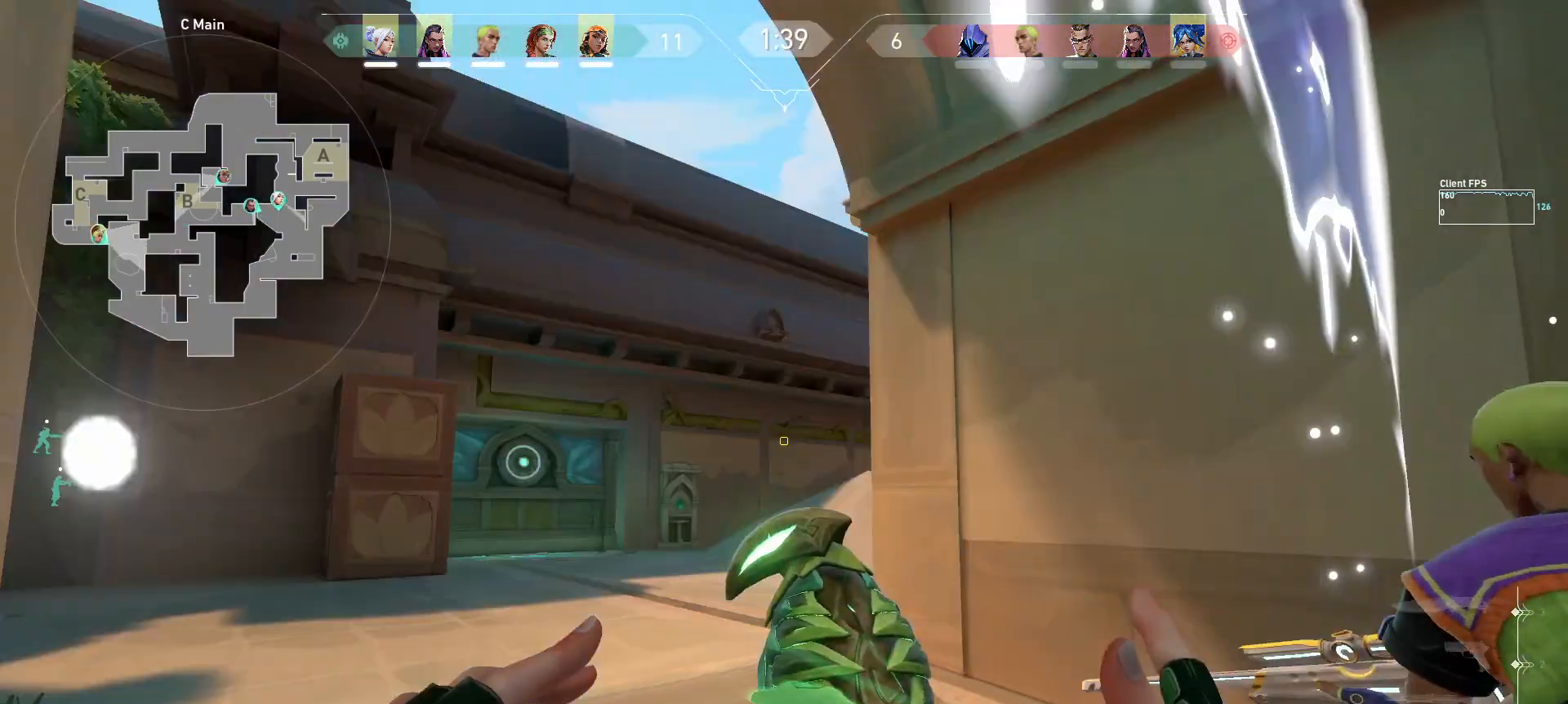
{"keys": ["d", "s"], "mouse": ["left"], "events": [[17, "mouse_left", "down"], [83, "a", "up"], [83, "d", "down"], [167, "s", "down"], [283, "s", "up"], [467, "s", "down"]]}
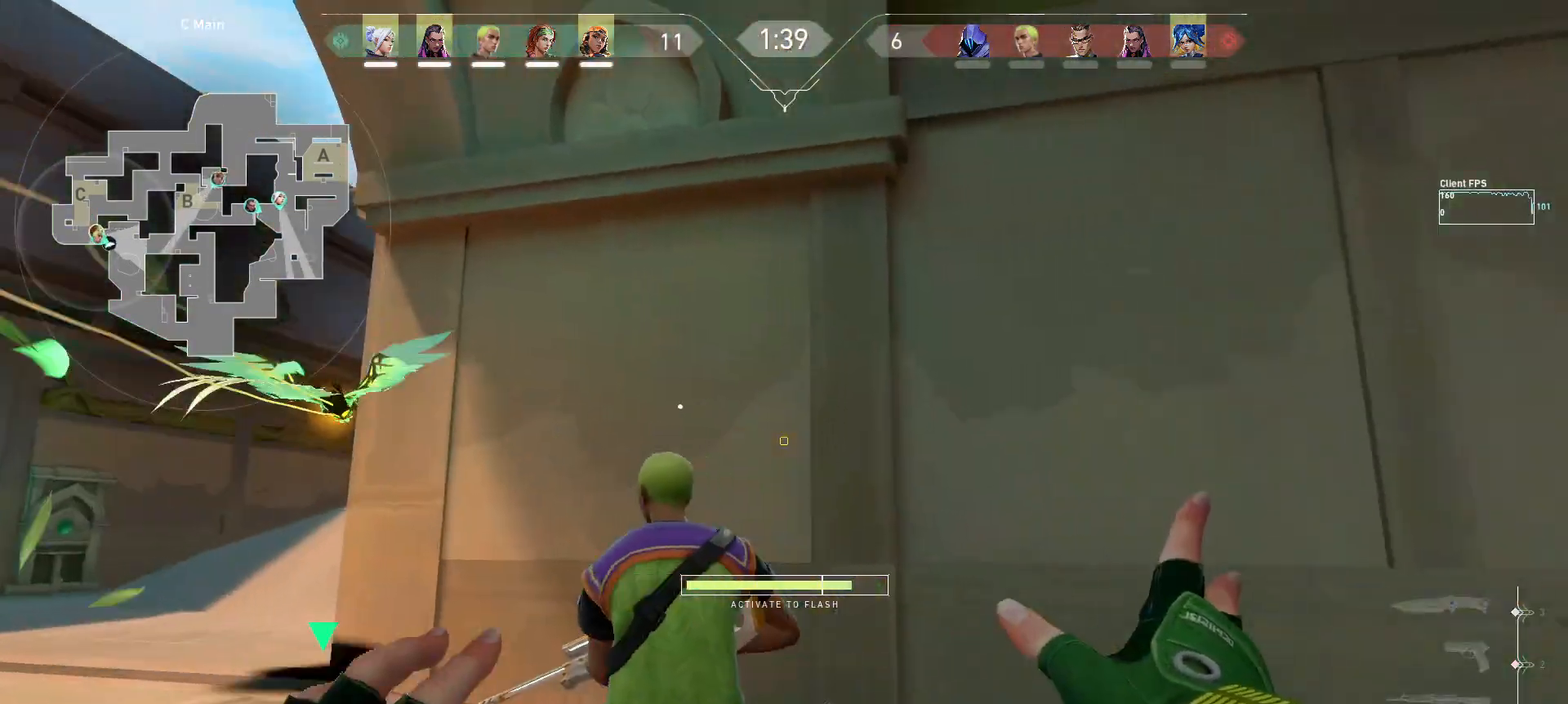
{"keys": ["s"], "mouse": ["left"], "events": [[167, "d", "up"]]}
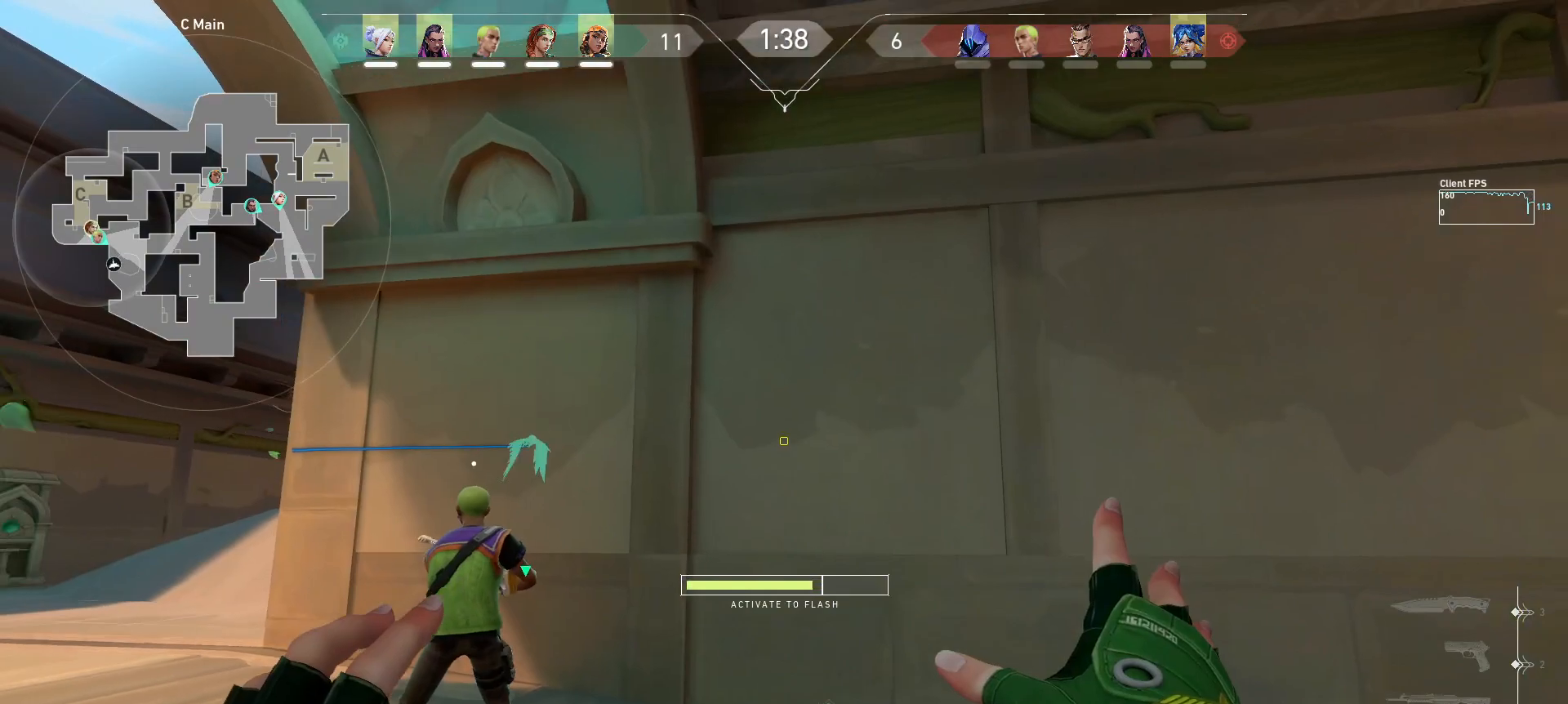
{"keys": ["a", "s"], "mouse": [], "events": [[100, "mouse_left", "up"], [267, "a", "down"]]}
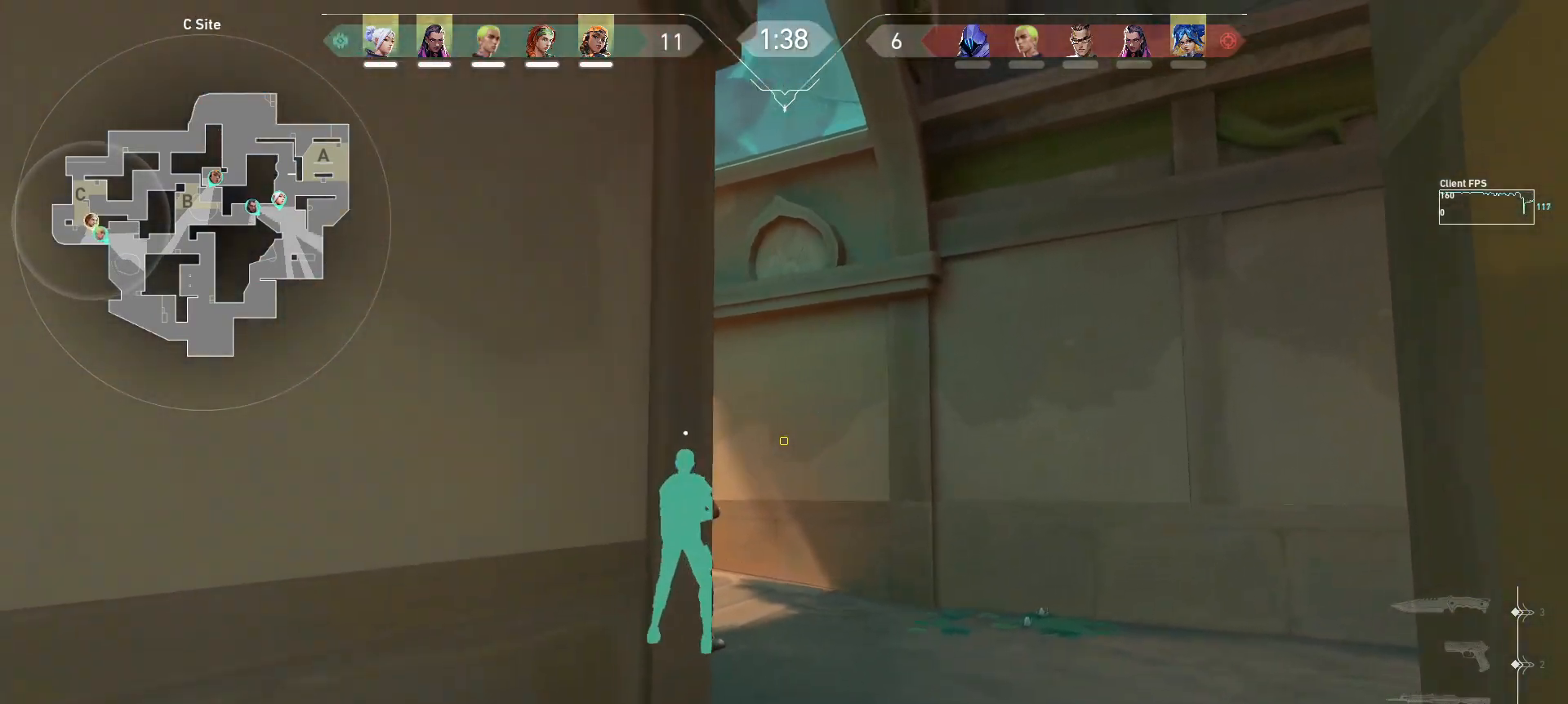
{"keys": [], "mouse": [], "events": [[100, "s", "up"], [250, "a", "up"]]}
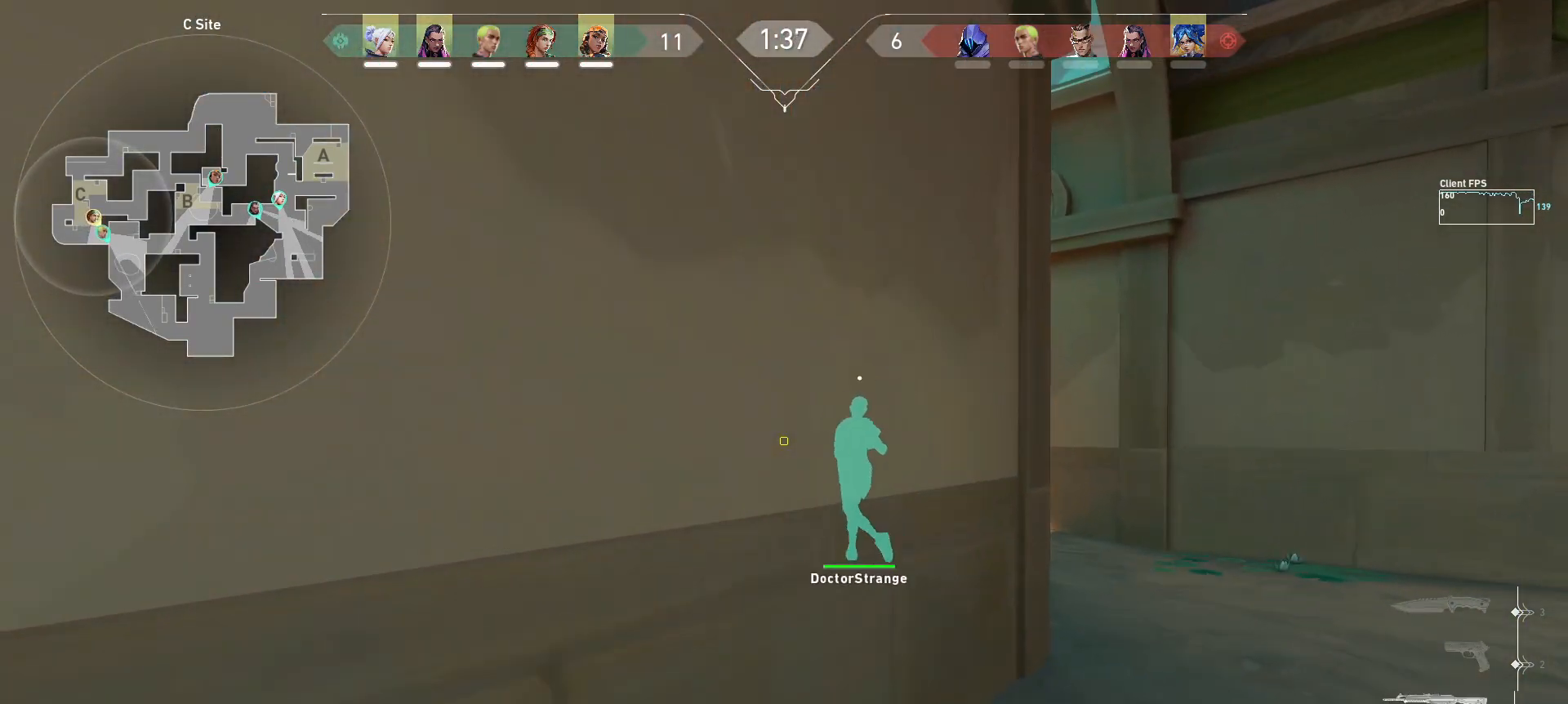
{"keys": [], "mouse": [], "events": []}
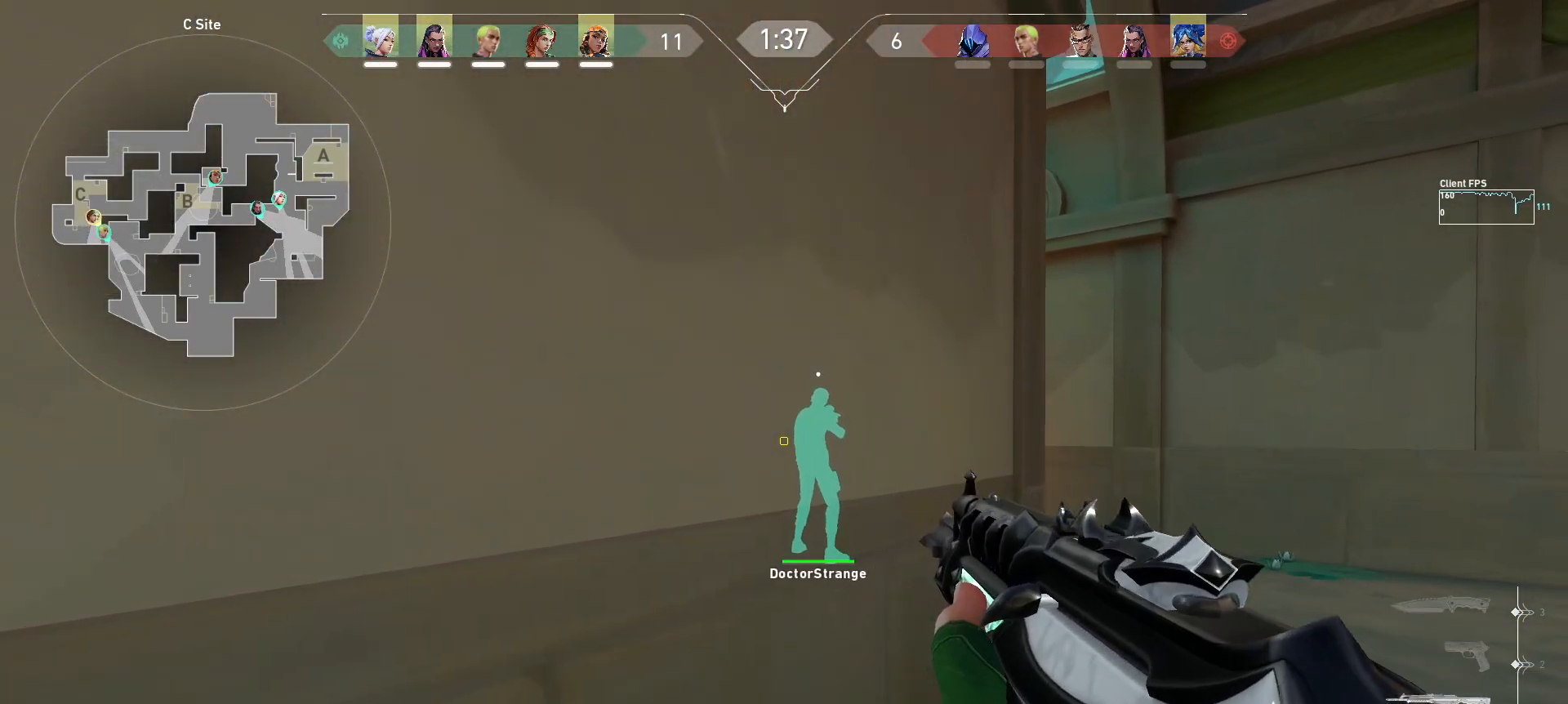
{"keys": [], "mouse": [], "events": [[133, "s", "down"], [150, "a", "down"], [383, "a", "up"], [450, "s", "up"]]}
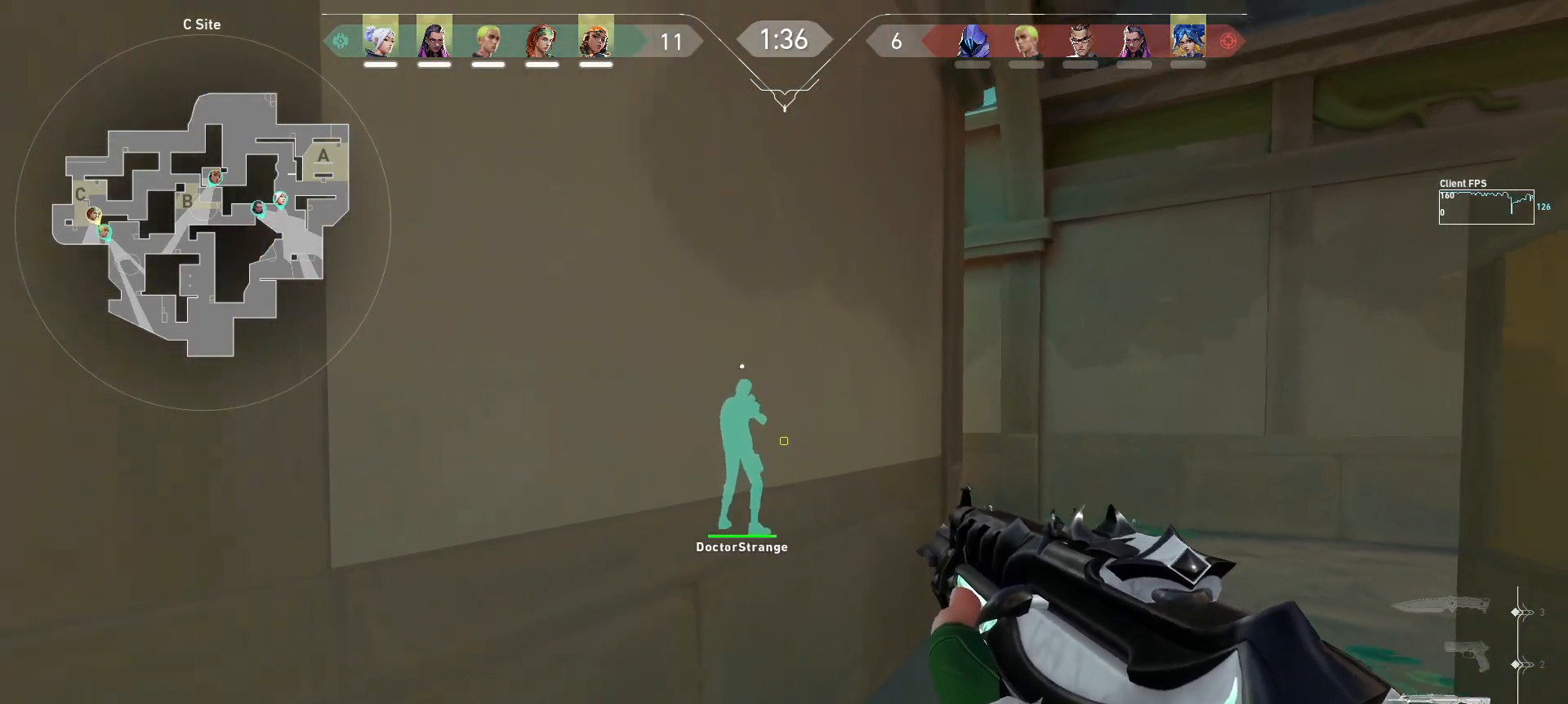
{"keys": [], "mouse": [], "events": []}
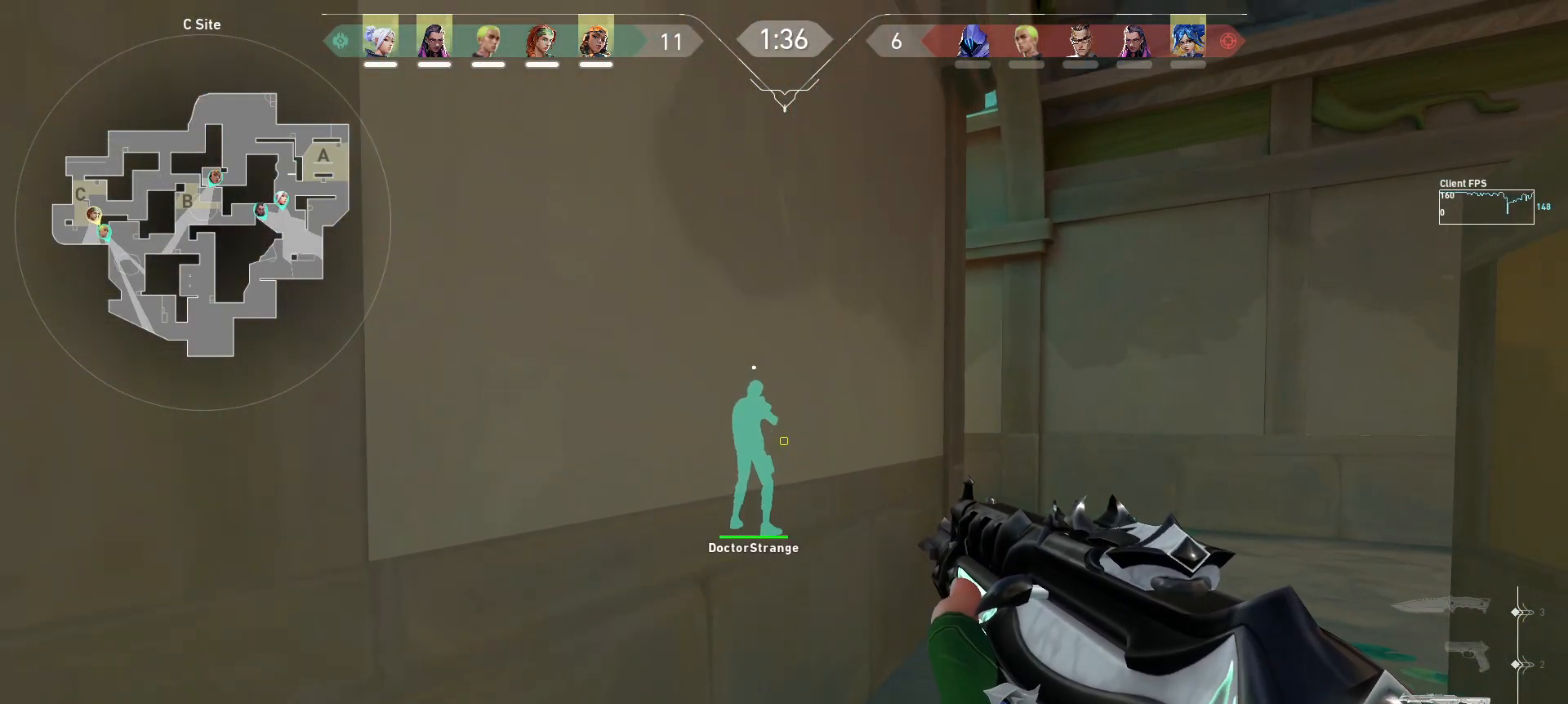
{"keys": ["s", "shift"], "mouse": [], "events": [[167, "s", "down"], [500, "shift", "down"]]}
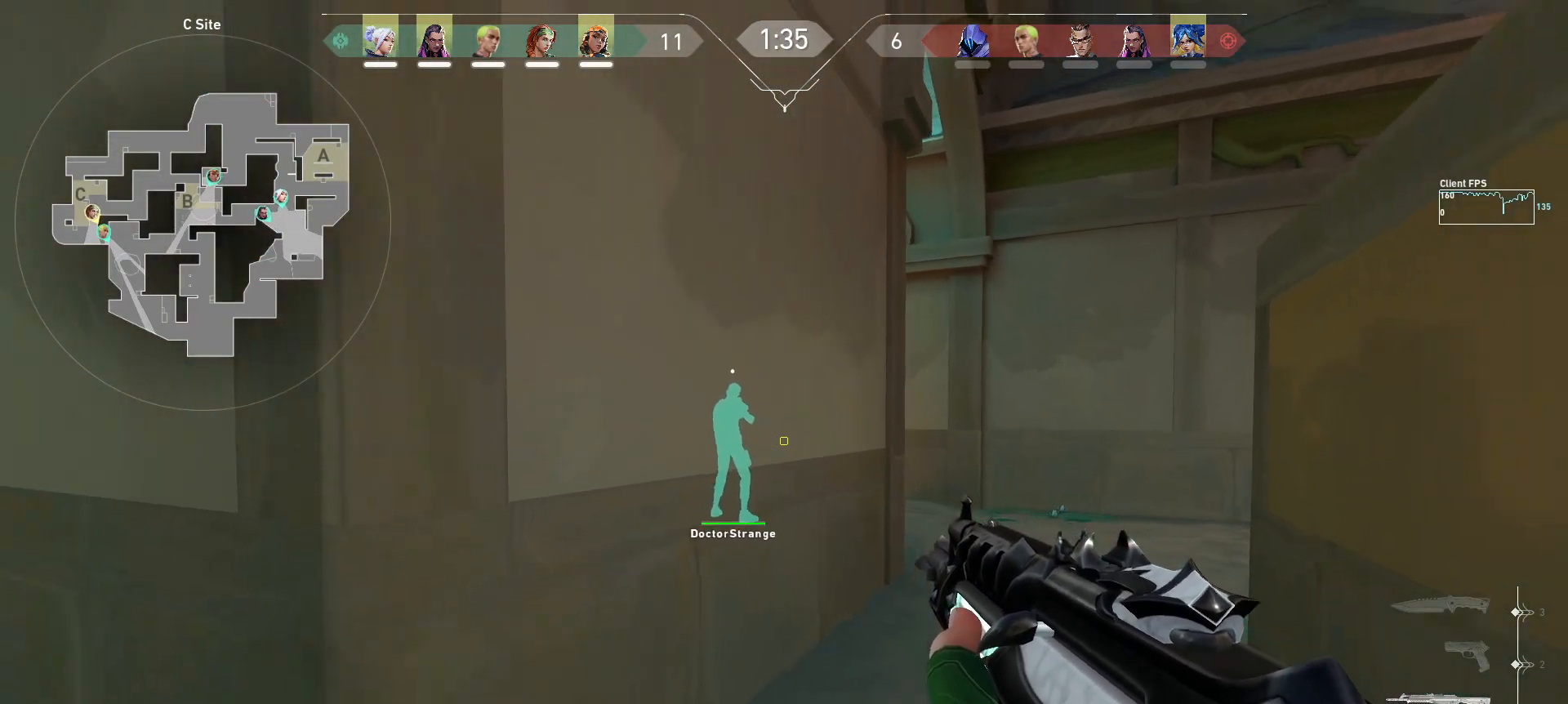
{"keys": [], "mouse": [], "events": [[500, "s", "up"], [500, "shift", "up"]]}
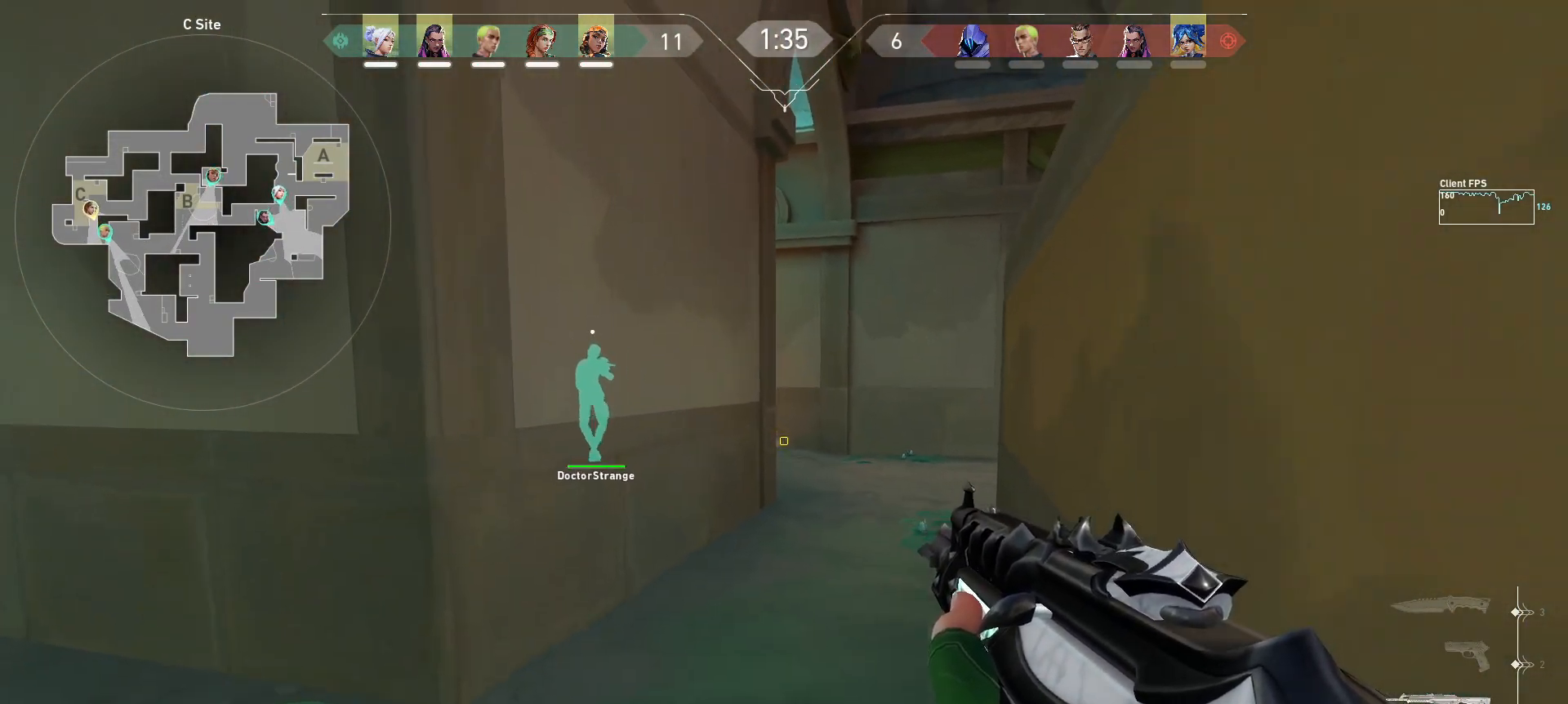
{"keys": ["s", "shift"], "mouse": [], "events": [[167, "s", "down"], [450, "shift", "down"]]}